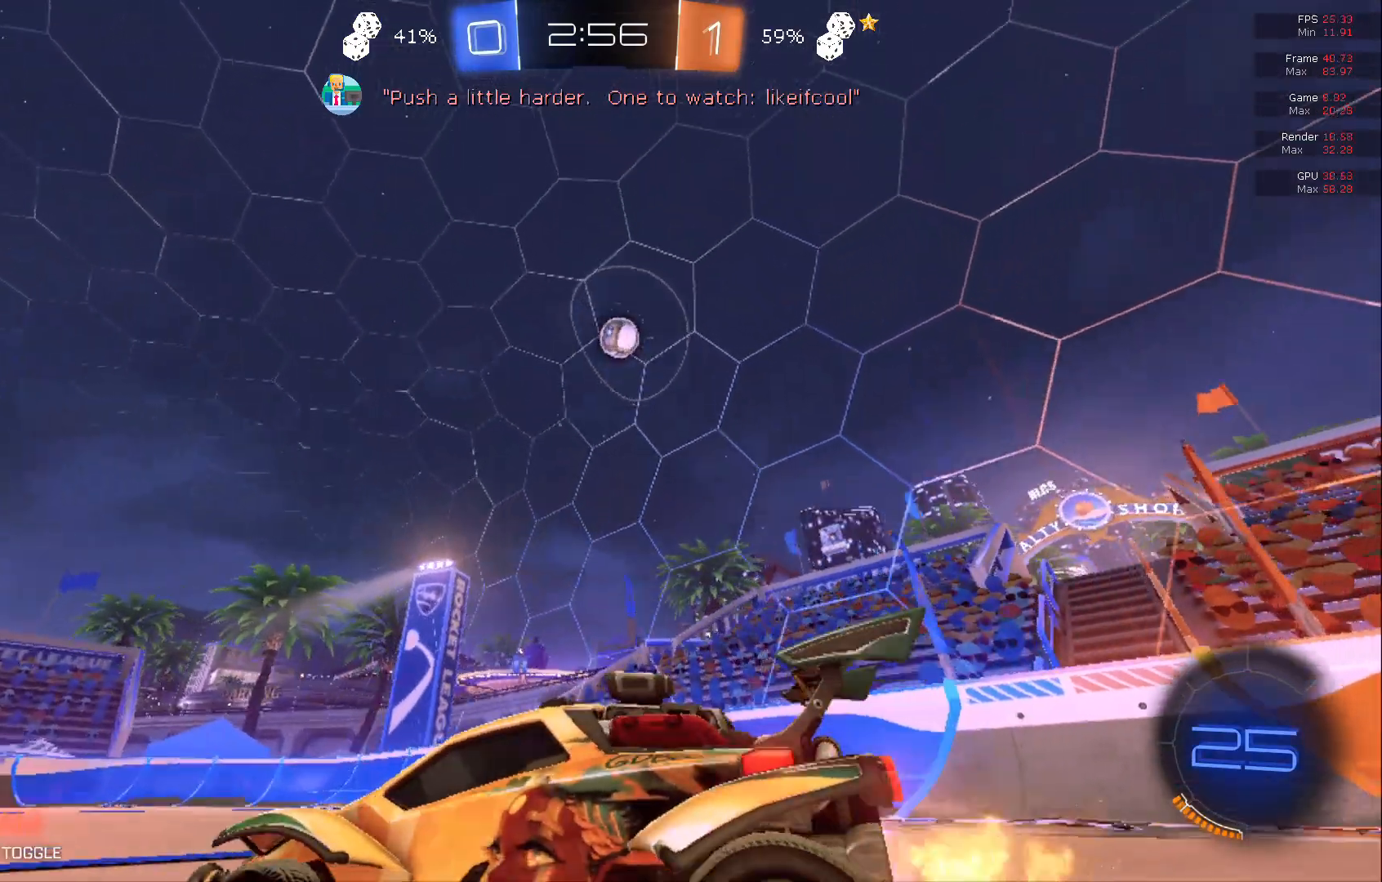
Gameplay with a controller (Xbox layout); each line is a JSON object with the inputs held at the frame after it. "events" lists button and stick changes between this image and that frame as [ms after this image, input, new state], when the widget could be followed in between. Not read: DPAD_DOWN DPAD_LEFT DPAD_RIGHT DPAD_UP L3 R3 SELECT START right_stick.
{"buttons": ["A", "R2"], "left_stick": "center", "events": [[167, "A", "down"], [167, "L2", "up"], [167, "R2", "down"], [167, "left_stick", "center"], [250, "A", "up"], [283, "A", "down"]]}
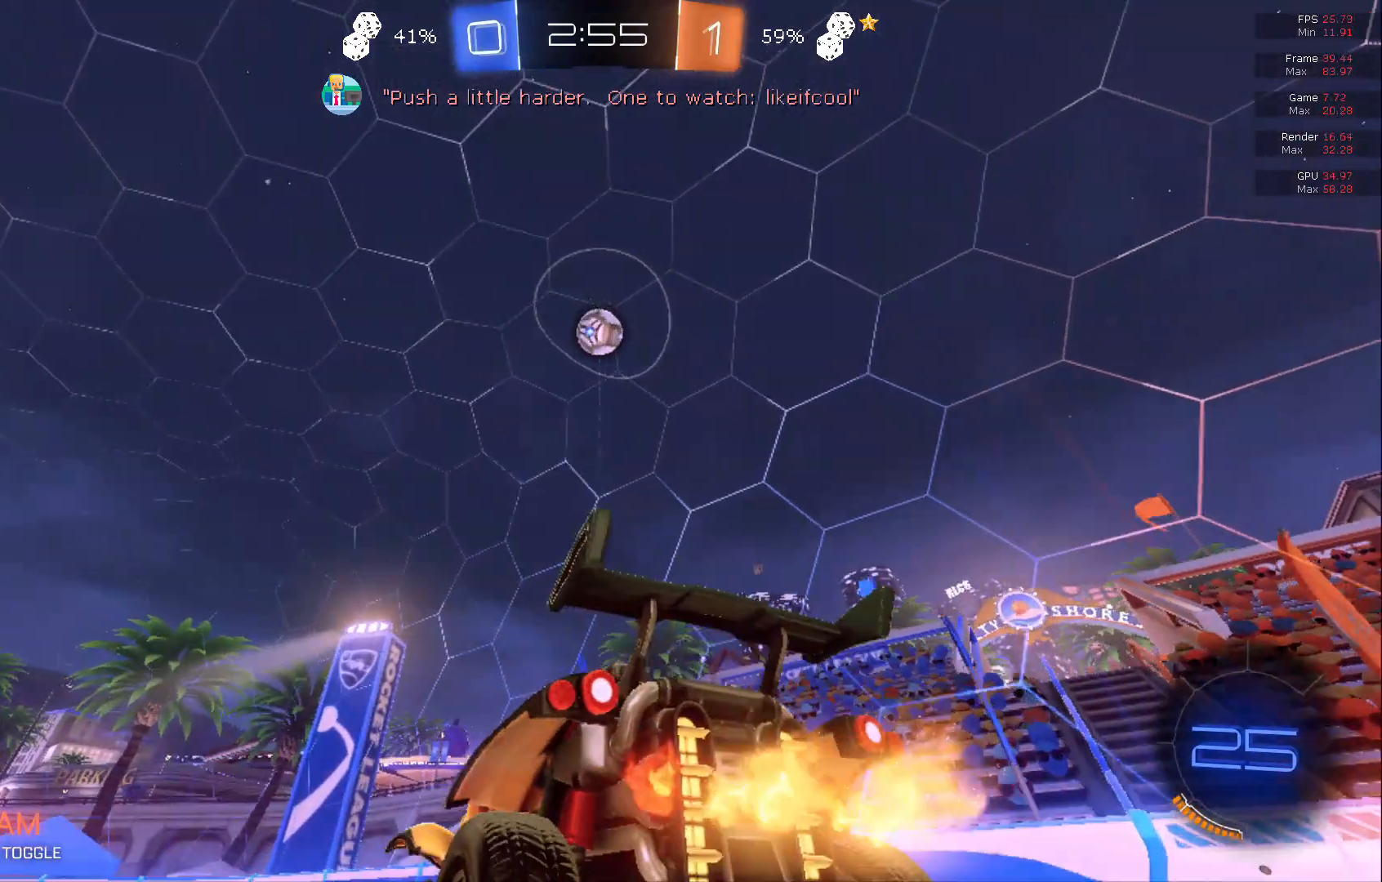
{"buttons": [], "left_stick": "down", "events": [[17, "A", "up"], [17, "left_stick", "down"], [83, "A", "down"], [83, "left_stick", "center"], [133, "A", "up"], [133, "left_stick", "down"], [433, "R2", "up"]]}
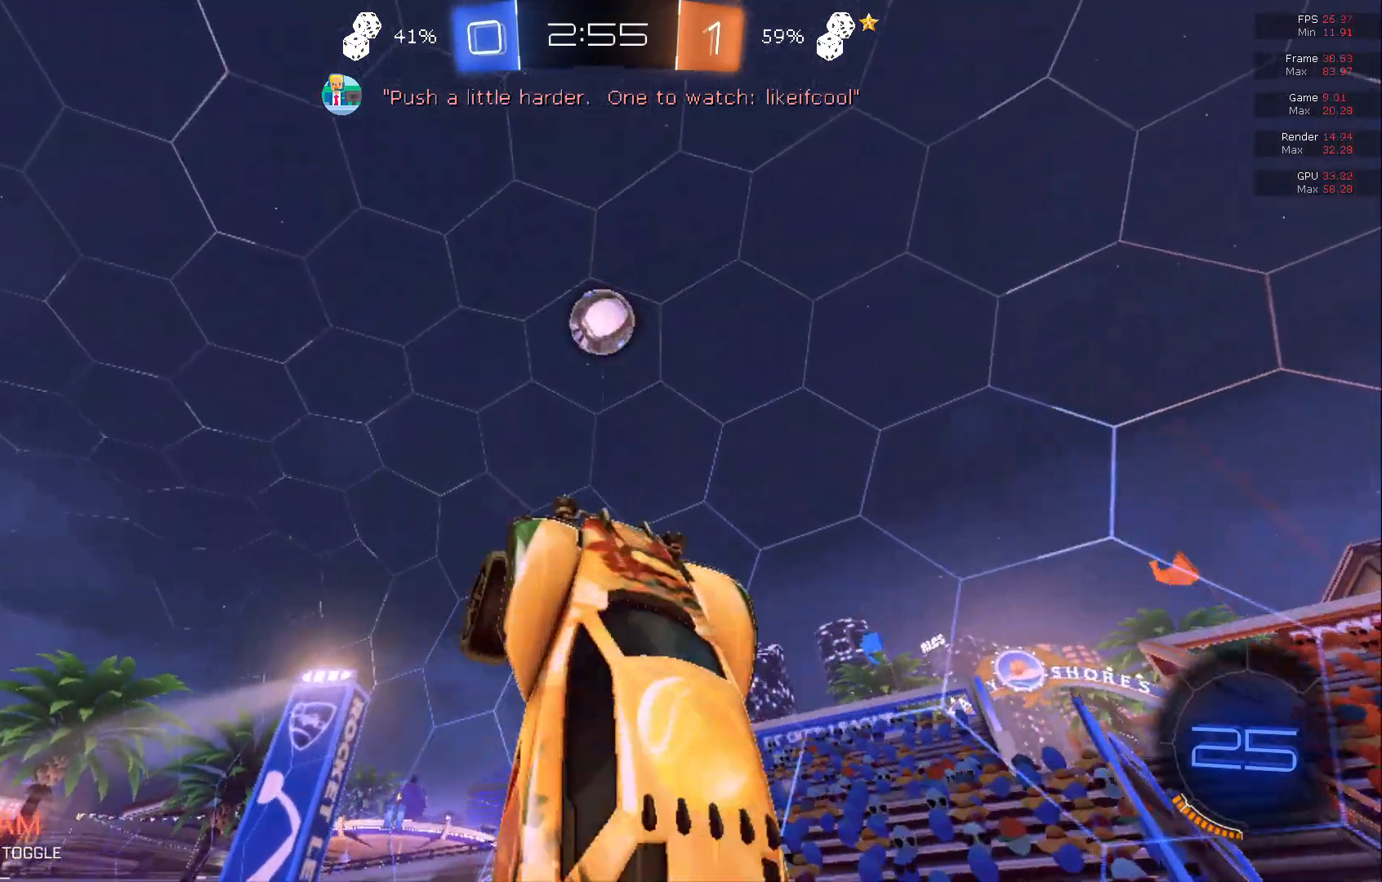
{"buttons": [], "left_stick": "center", "events": [[150, "left_stick", "center"]]}
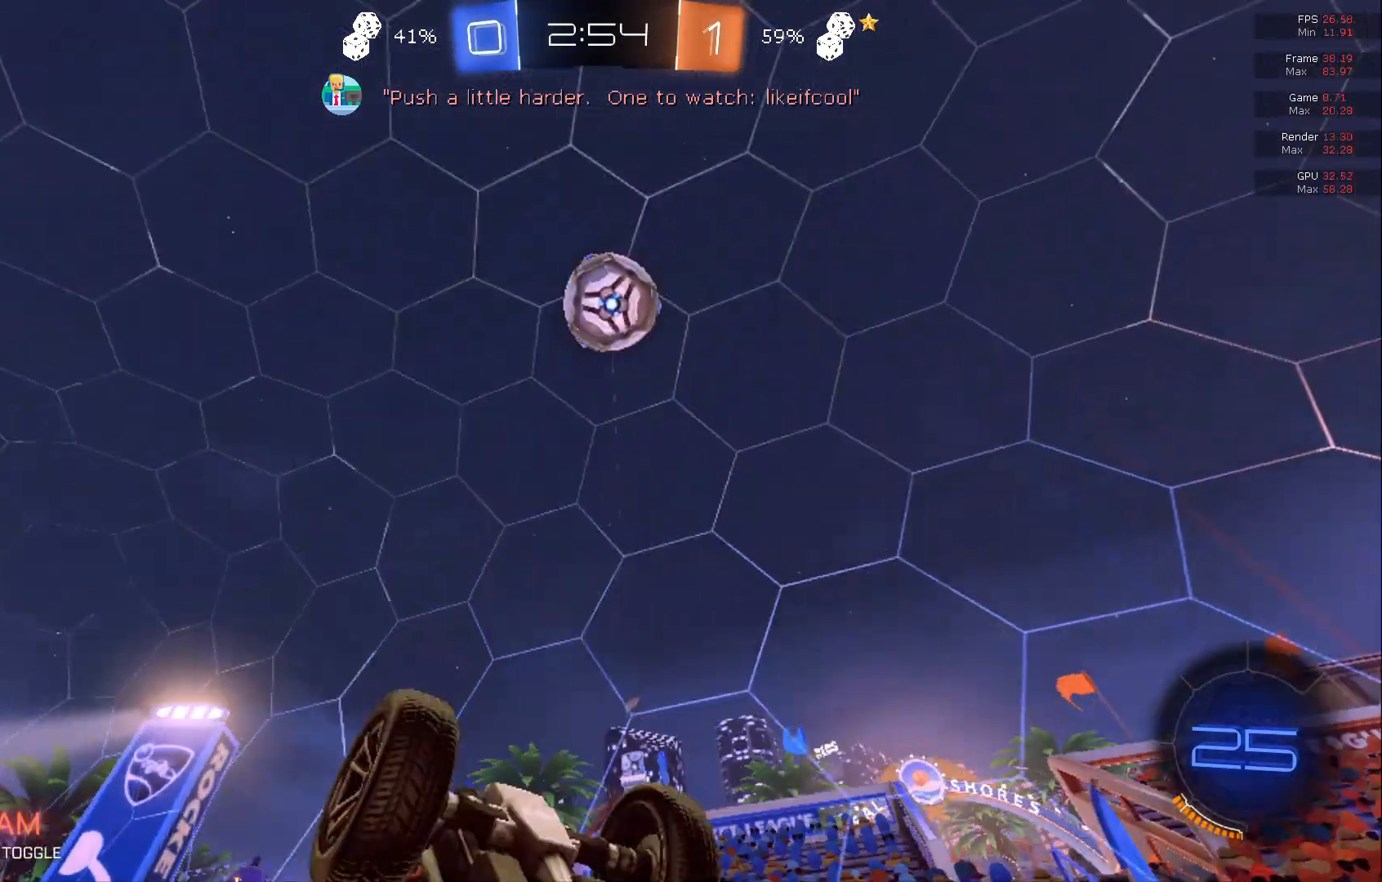
{"buttons": [], "left_stick": "center", "events": []}
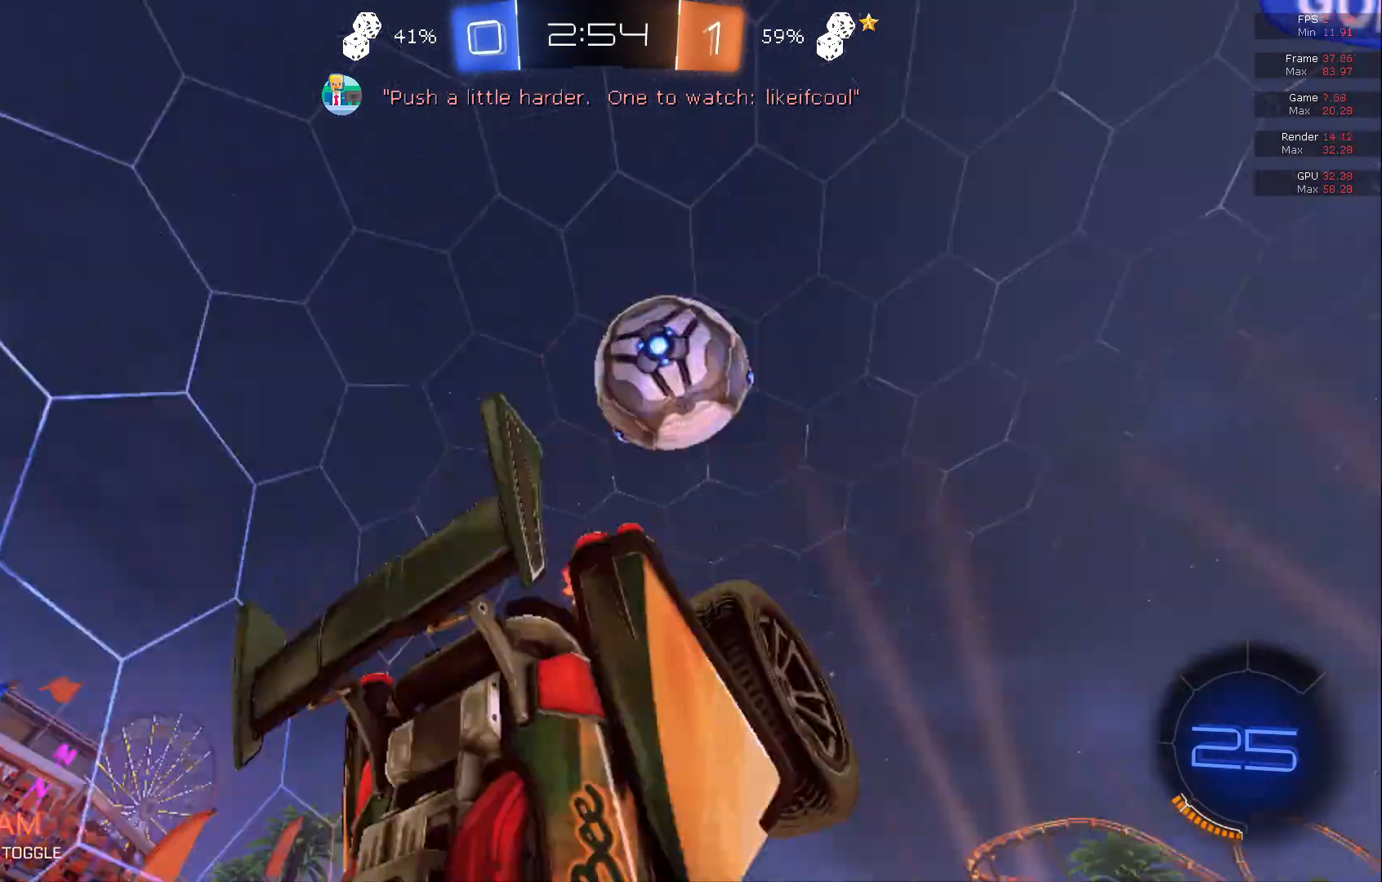
{"buttons": [], "left_stick": "center", "events": []}
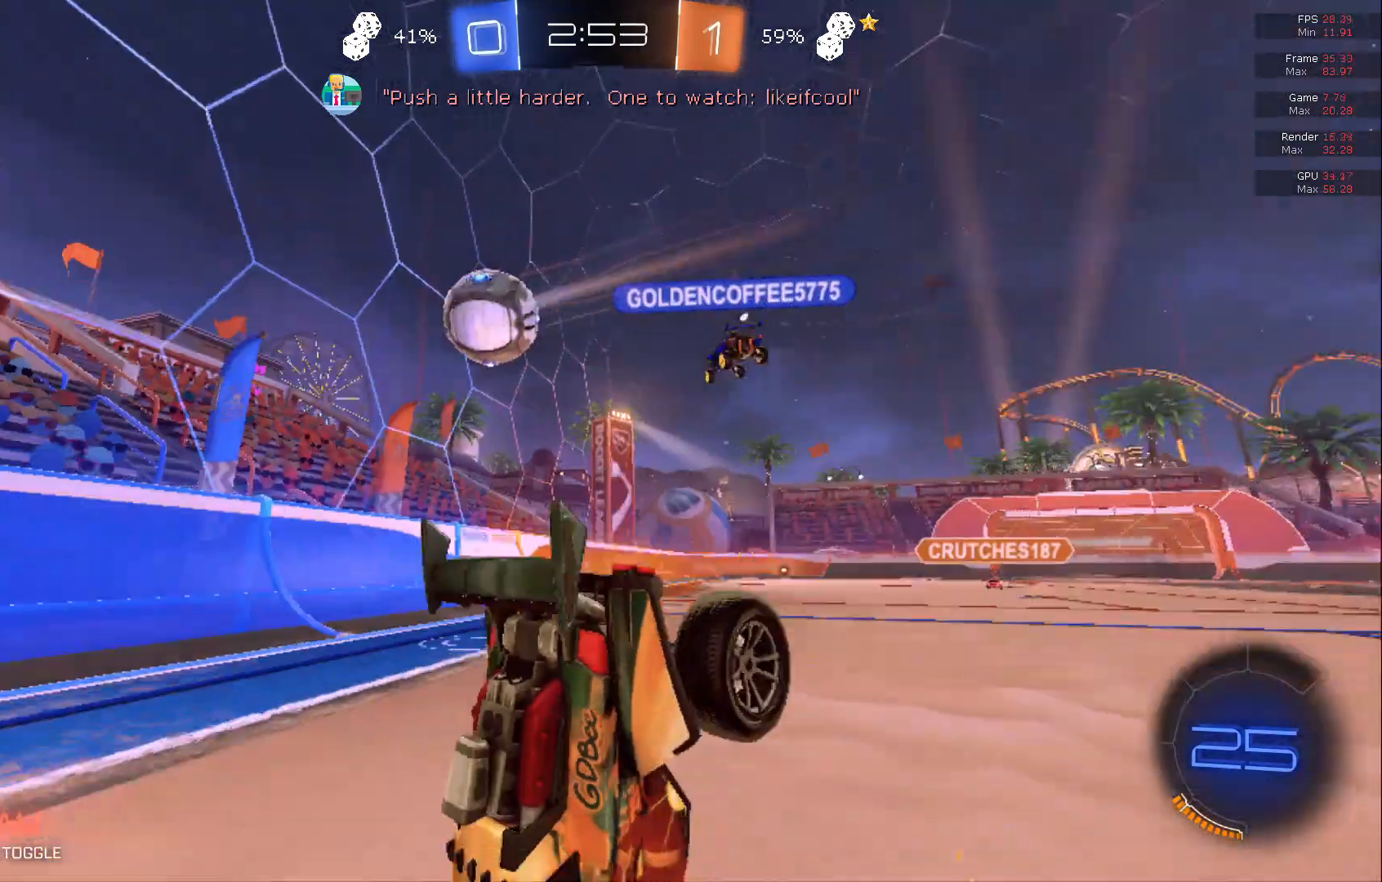
{"buttons": ["R2"], "left_stick": "right", "events": [[83, "R2", "down"], [117, "left_stick", "right"]]}
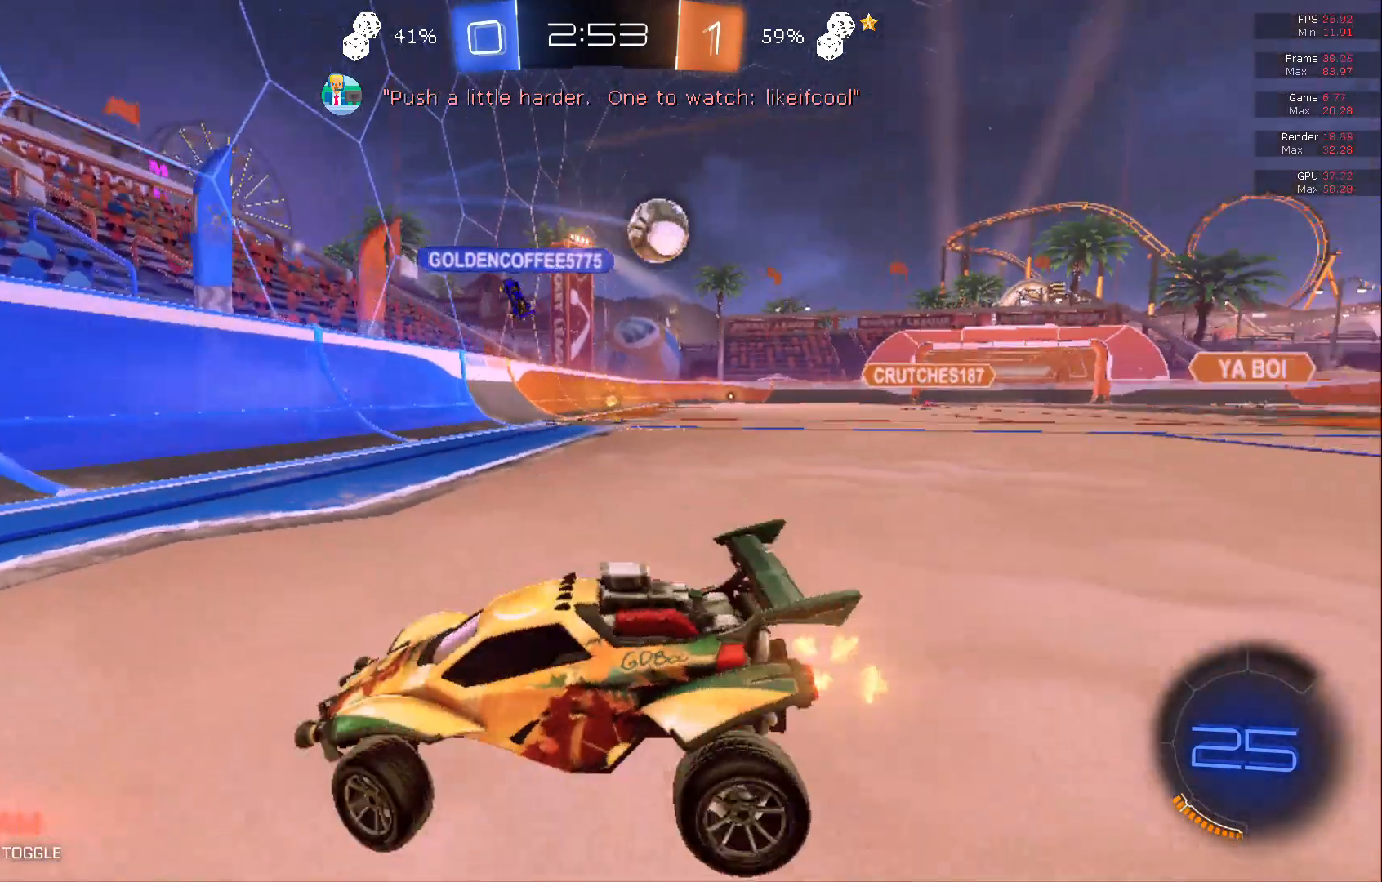
{"buttons": ["R2"], "left_stick": "right", "events": []}
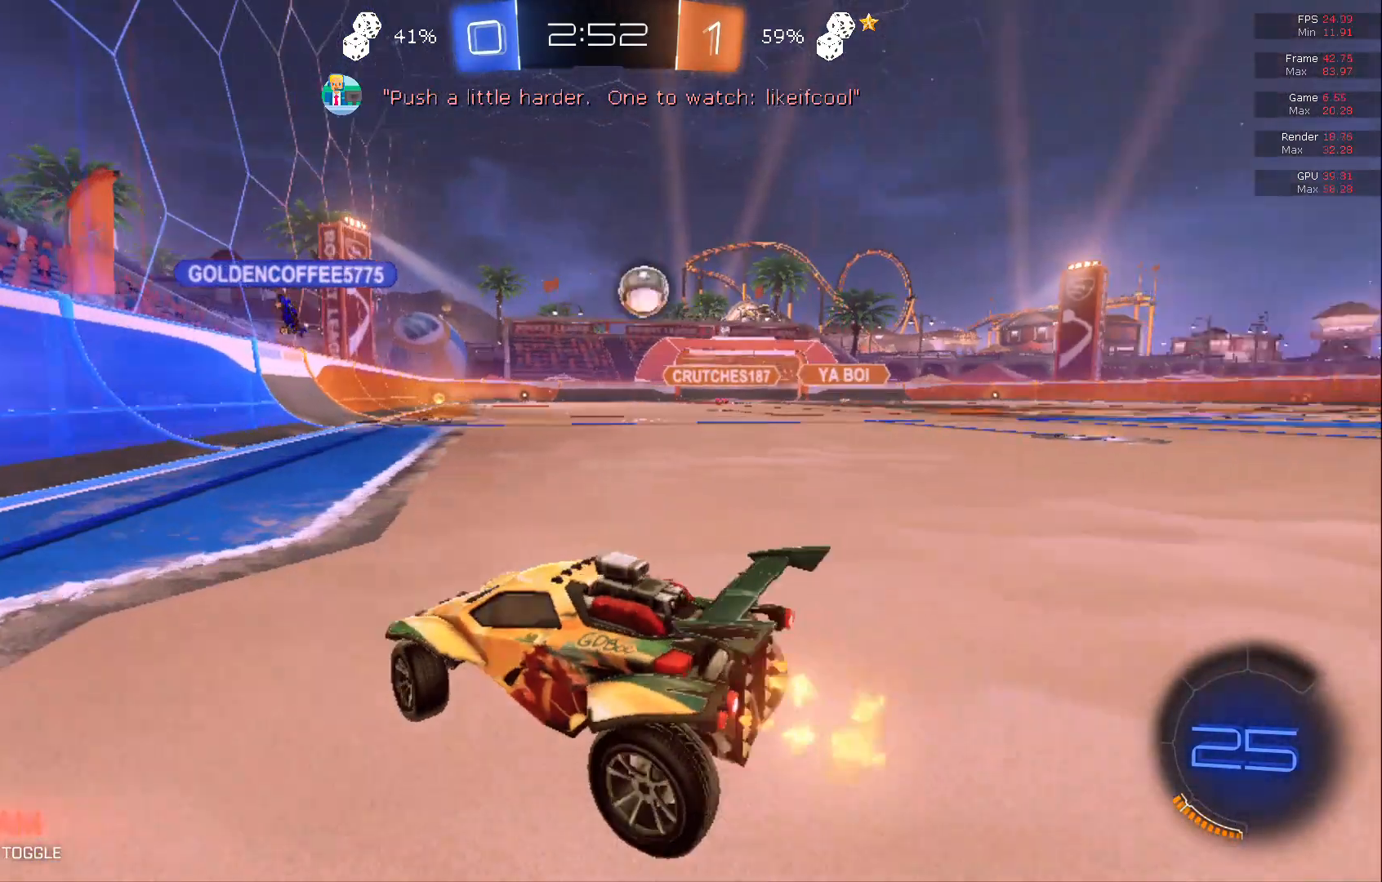
{"buttons": ["B", "R2"], "left_stick": "right", "events": [[433, "B", "down"]]}
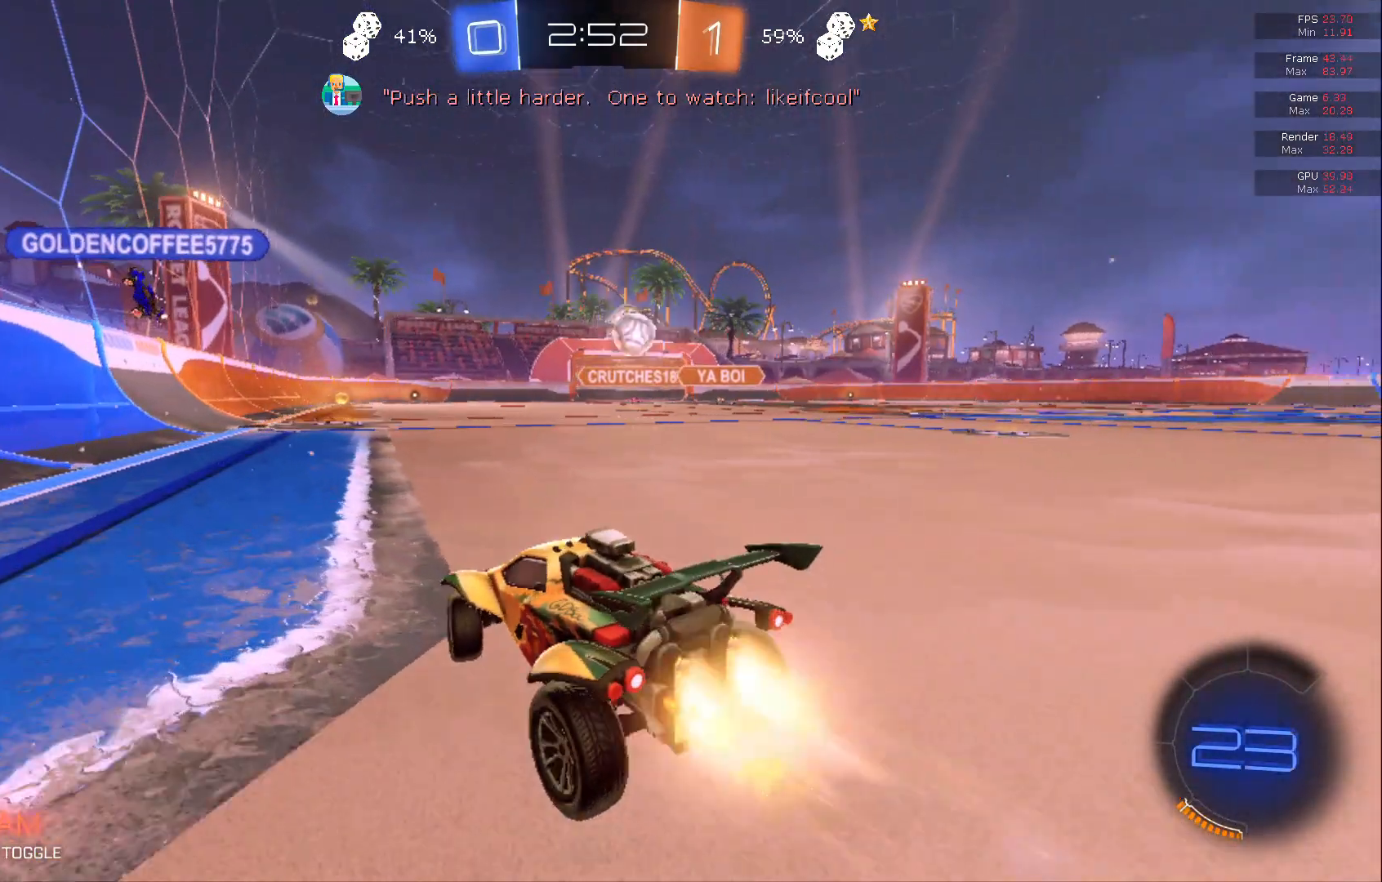
{"buttons": ["B", "R2"], "left_stick": "right", "events": []}
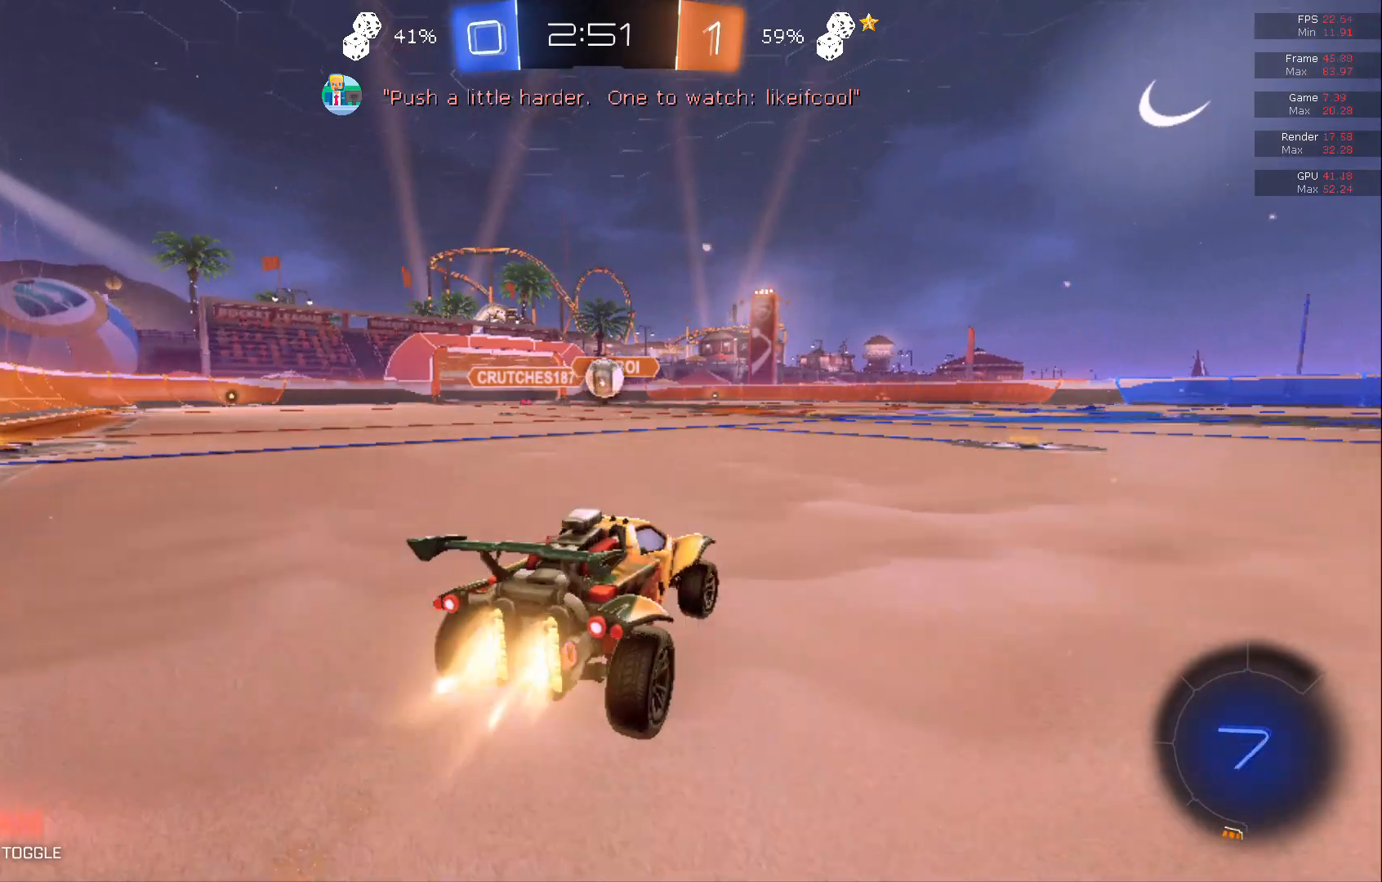
{"buttons": ["B", "R2"], "left_stick": "center", "events": [[183, "left_stick", "center"]]}
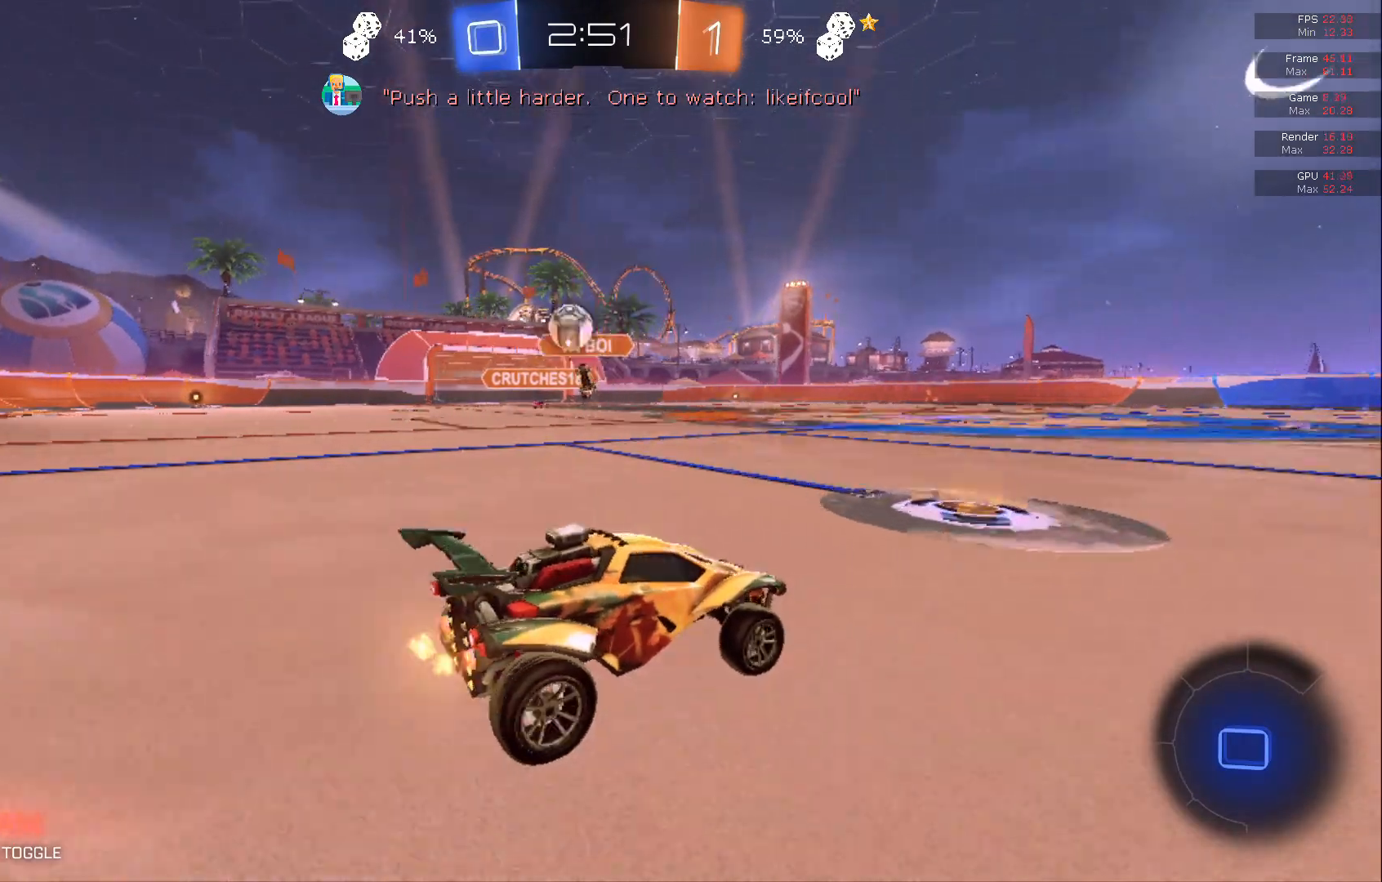
{"buttons": ["R2"], "left_stick": "right", "events": [[117, "left_stick", "right"], [500, "B", "up"]]}
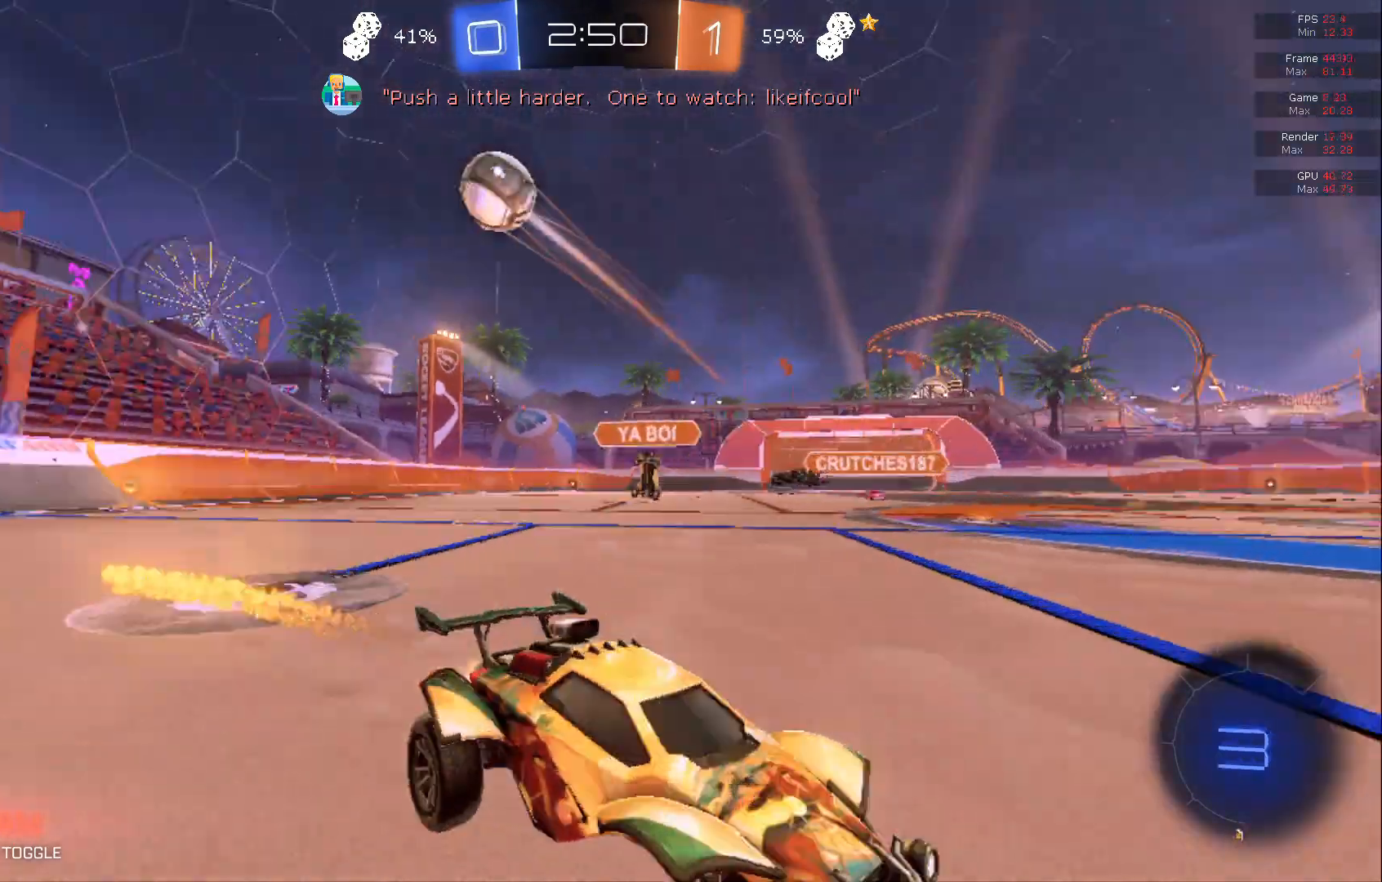
{"buttons": ["X", "R2"], "left_stick": "right", "events": [[33, "B", "down"], [133, "B", "up"], [300, "X", "down"], [333, "left_stick", "center"], [450, "left_stick", "right"]]}
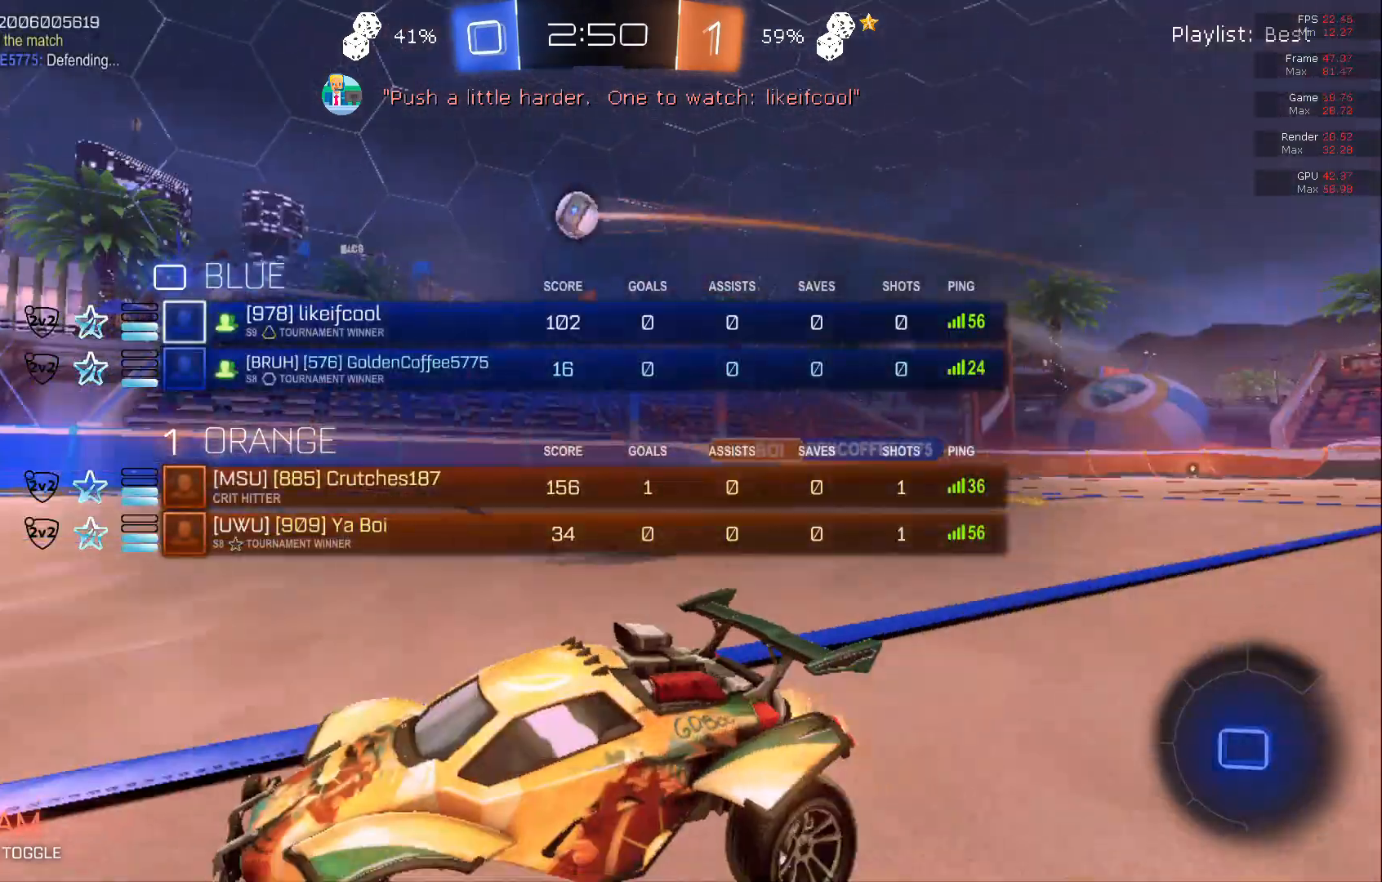
{"buttons": ["R2"], "left_stick": "right", "events": [[117, "X", "up"], [167, "X", "down"], [167, "left_stick", "center"], [250, "left_stick", "right"], [417, "X", "up"]]}
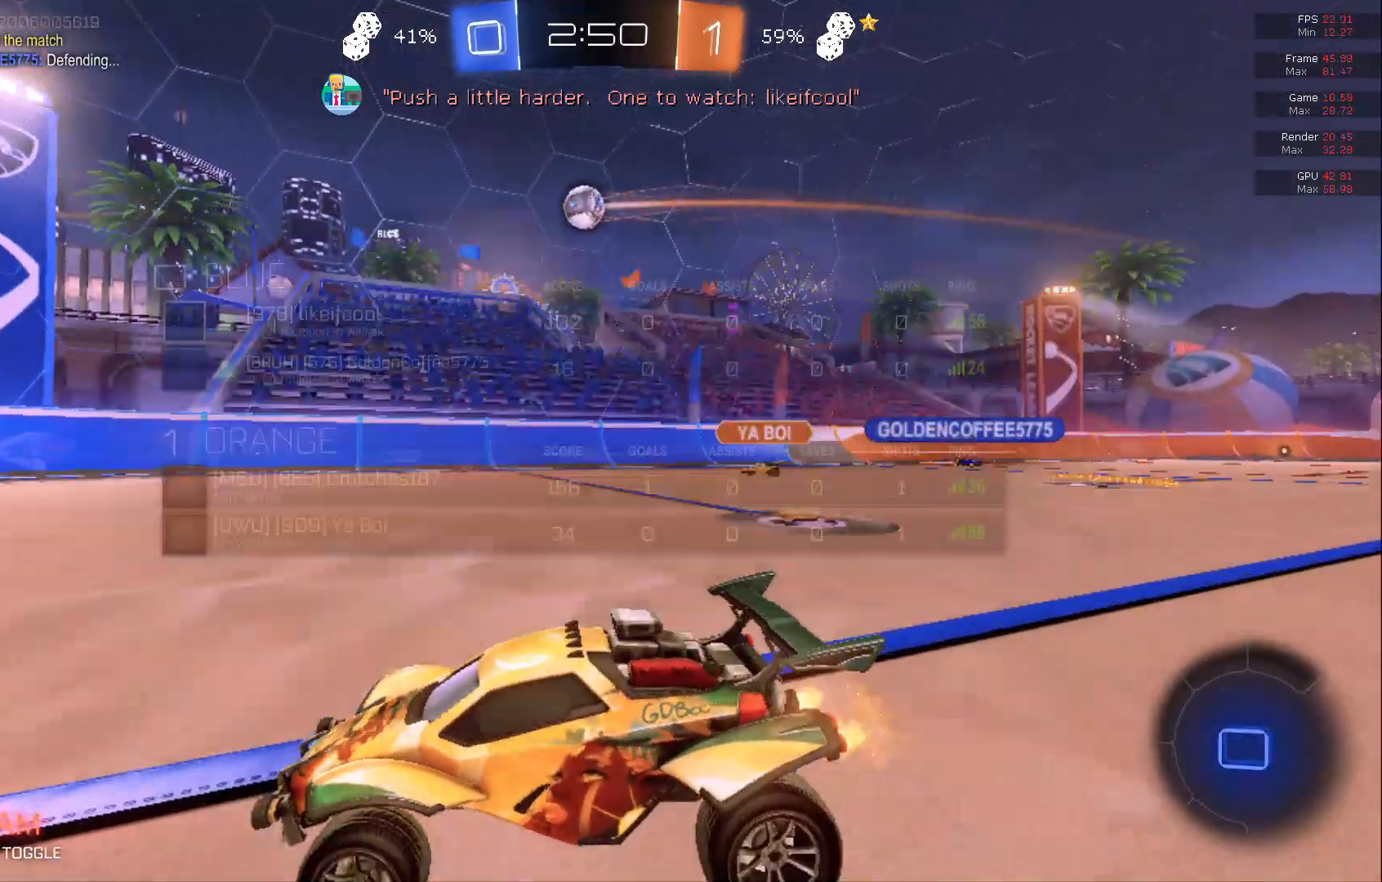
{"buttons": ["R2"], "left_stick": "center", "events": [[33, "left_stick", "center"], [267, "Y", "down"], [317, "Y", "up"]]}
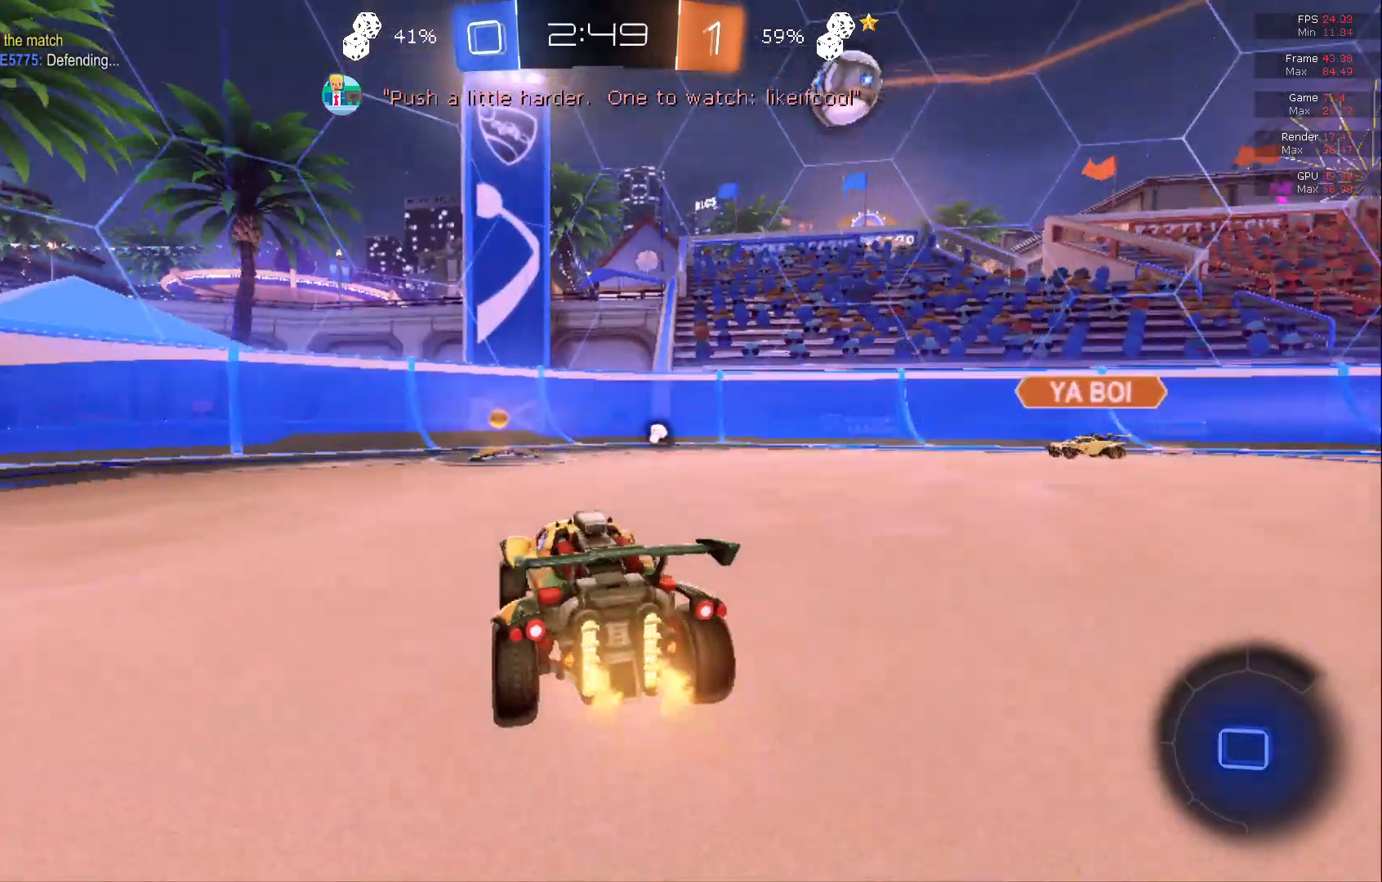
{"buttons": ["R2"], "left_stick": "left", "events": [[167, "Y", "down"], [167, "left_stick", "left"], [350, "Y", "up"]]}
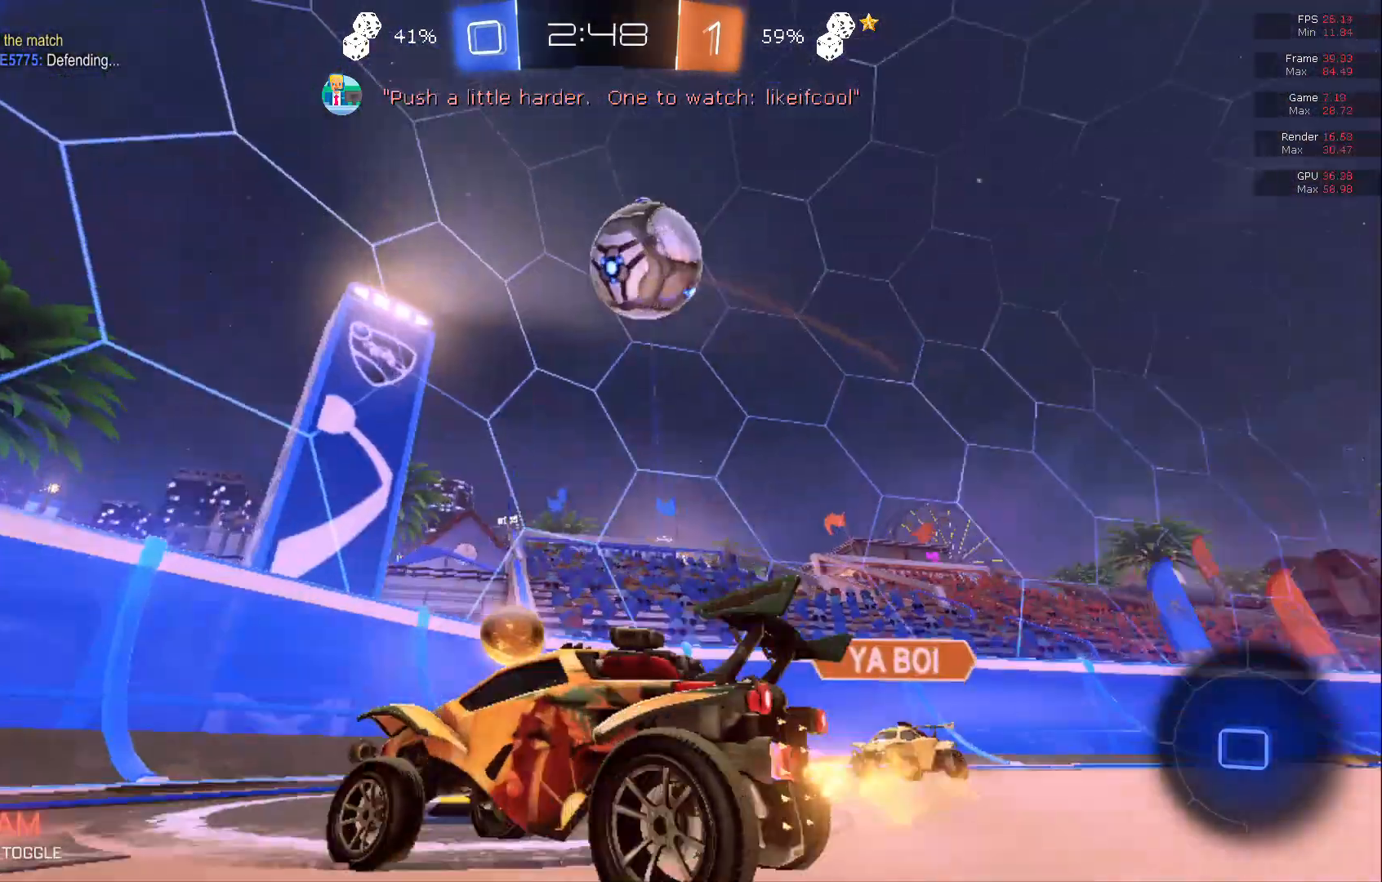
{"buttons": ["R2"], "left_stick": "left", "events": []}
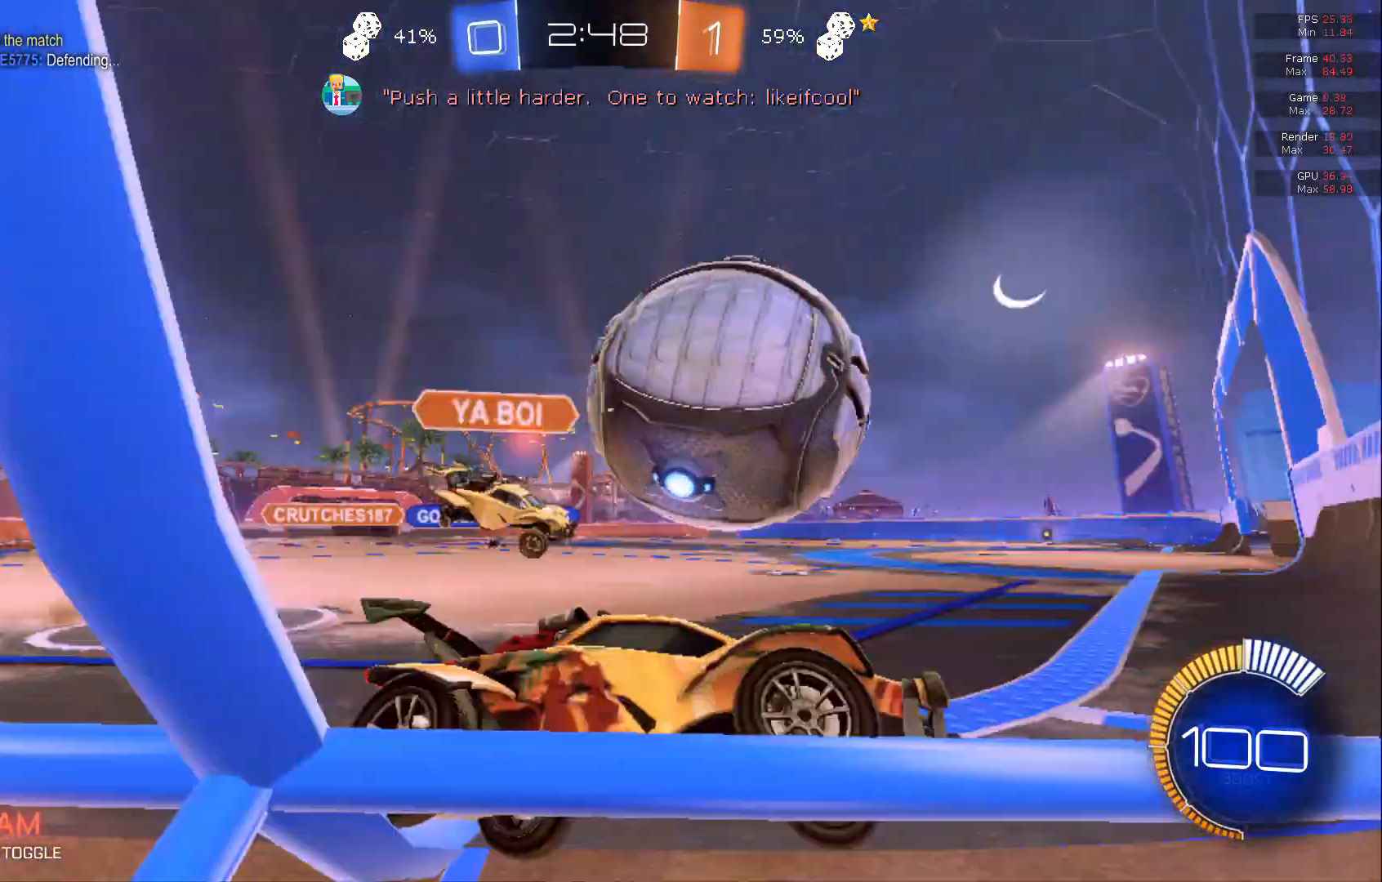
{"buttons": ["R2"], "left_stick": "center", "events": [[317, "left_stick", "center"]]}
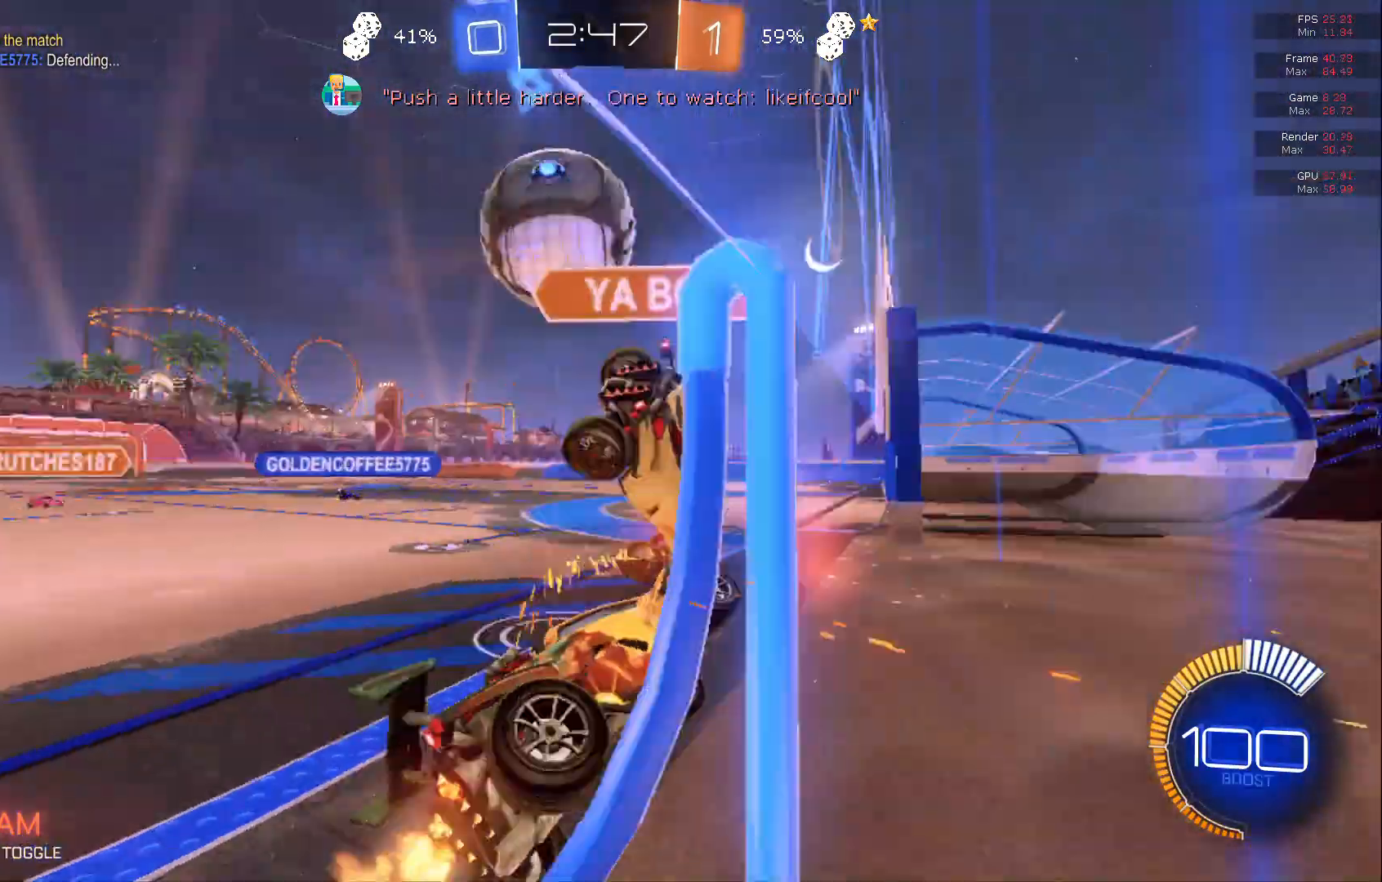
{"buttons": ["R2"], "left_stick": "left", "events": [[67, "left_stick", "left"], [183, "left_stick", "center"], [450, "left_stick", "left"]]}
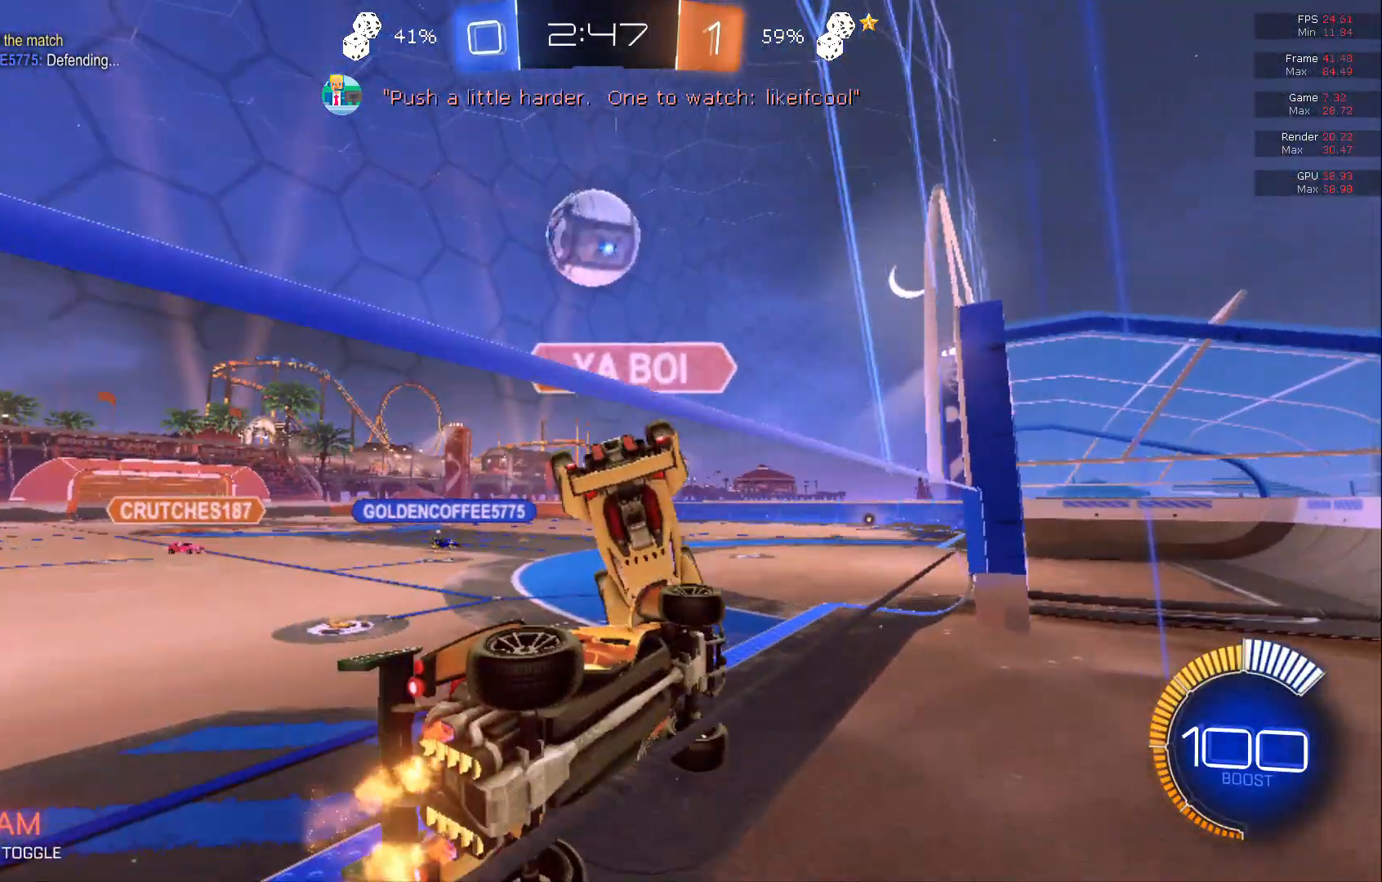
{"buttons": ["B", "R2"], "left_stick": "center", "events": [[50, "B", "down"], [167, "left_stick", "center"], [267, "B", "up"], [267, "left_stick", "left"], [367, "B", "down"], [467, "left_stick", "center"]]}
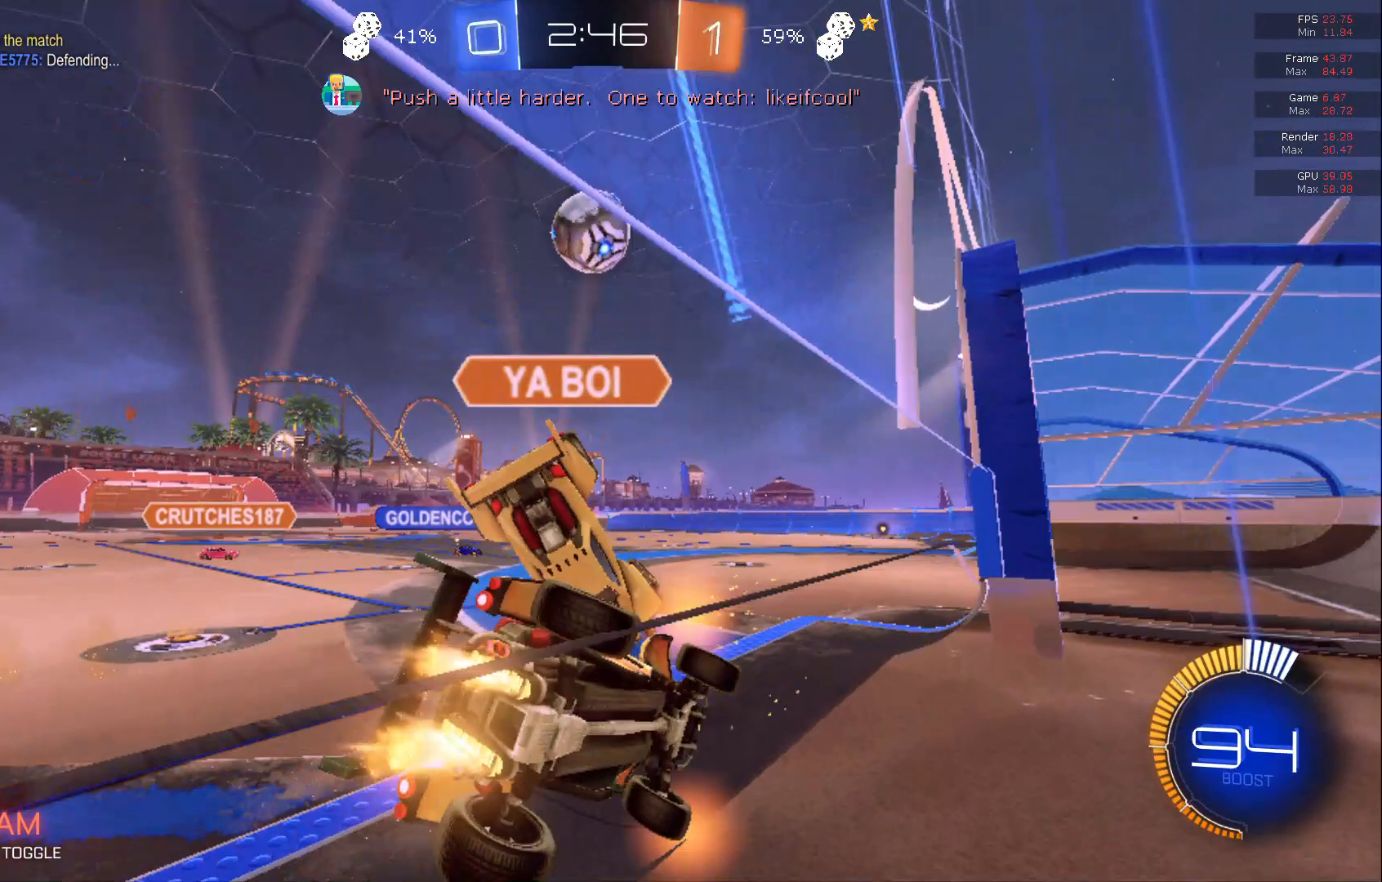
{"buttons": ["B", "R2"], "left_stick": "center", "events": []}
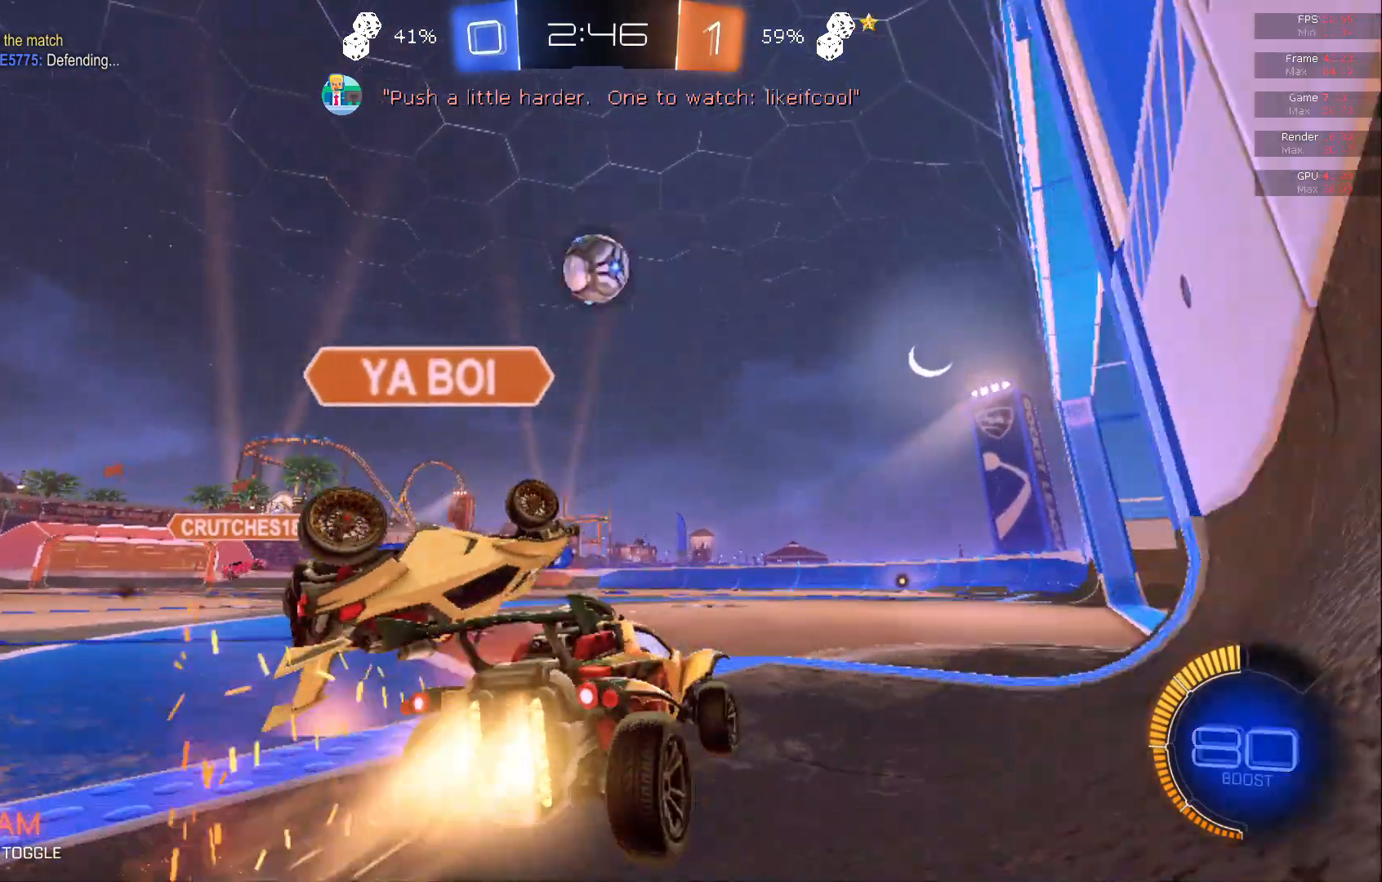
{"buttons": ["B", "R2"], "left_stick": "center", "events": [[50, "left_stick", "left"], [100, "left_stick", "center"]]}
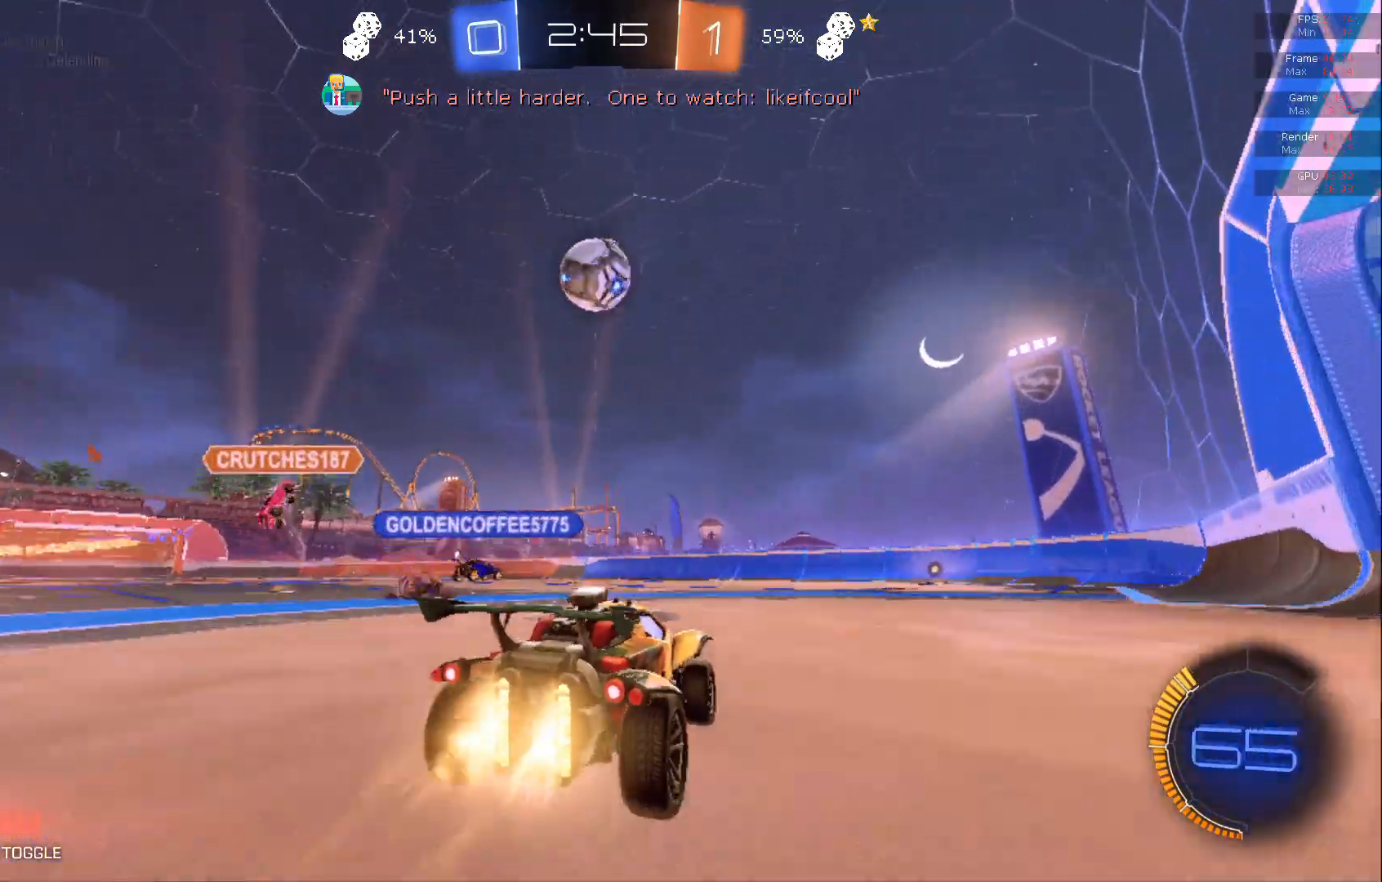
{"buttons": ["A", "B", "R2"], "left_stick": "center", "events": [[483, "A", "down"]]}
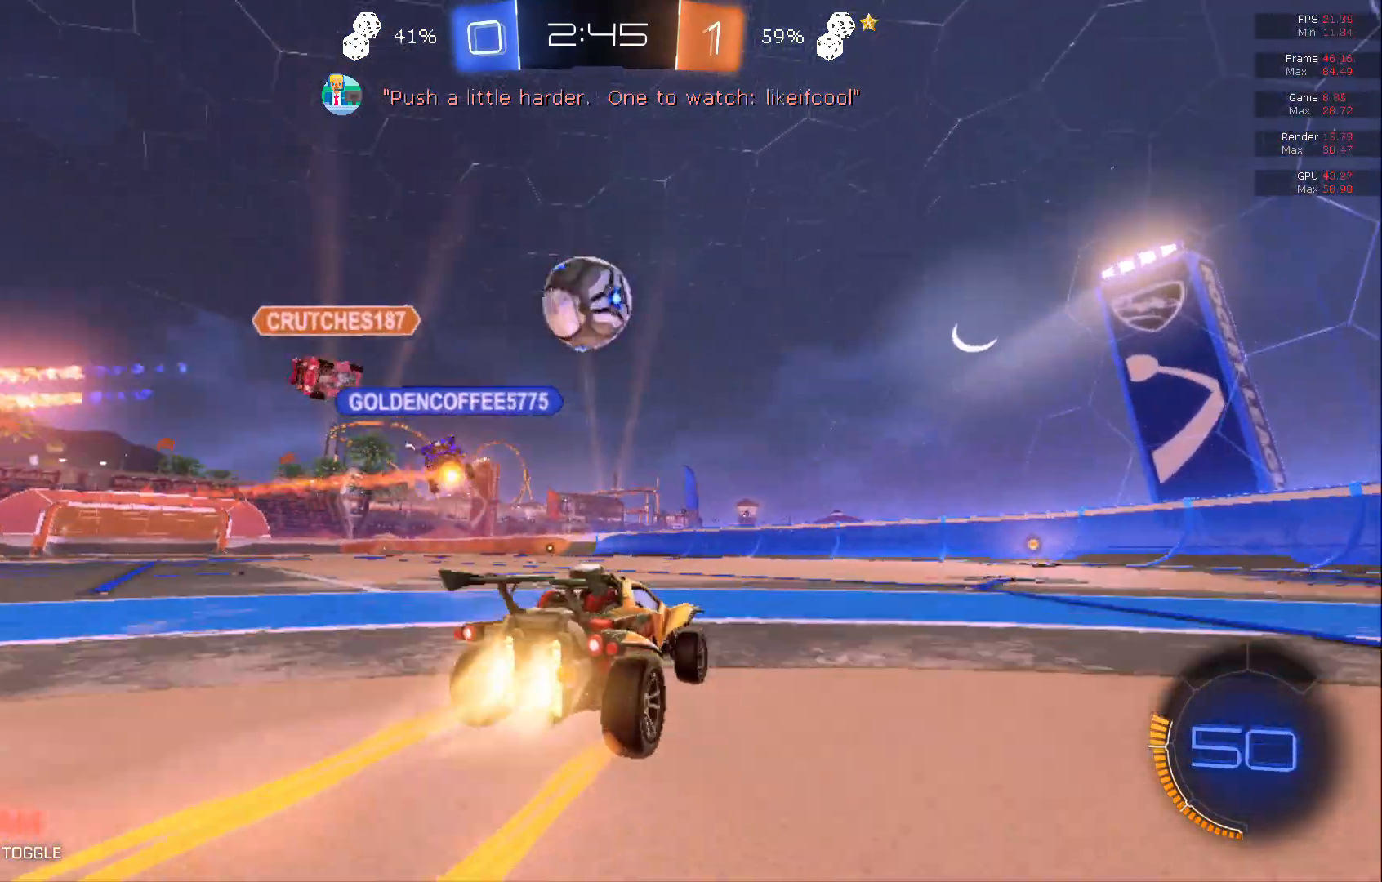
{"buttons": ["R2"], "left_stick": "center", "events": [[17, "left_stick", "left"], [83, "A", "up"], [150, "left_stick", "center"], [267, "B", "up"]]}
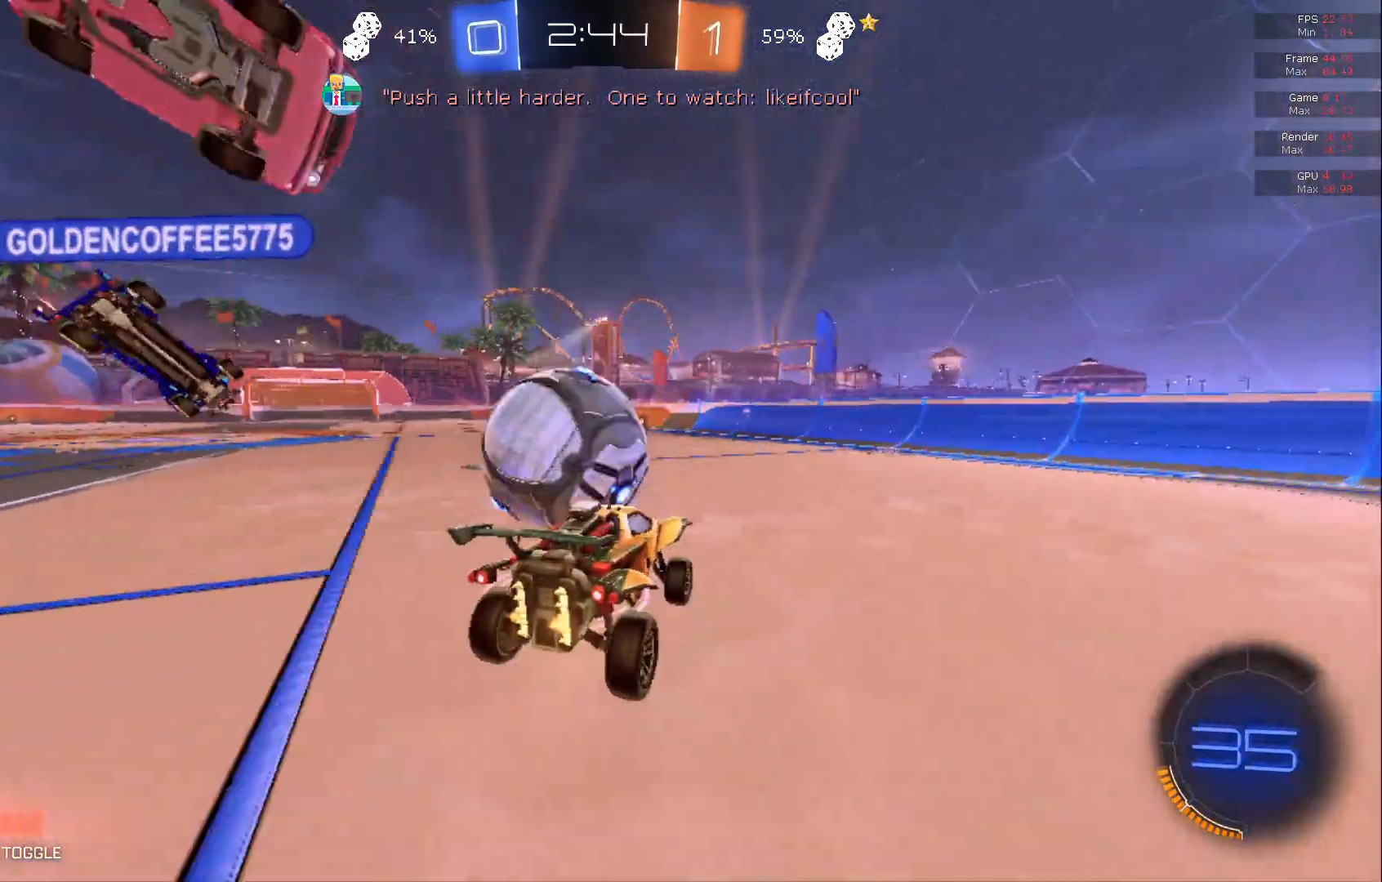
{"buttons": ["R2"], "left_stick": "right", "events": [[50, "left_stick", "left"], [167, "left_stick", "center"], [283, "left_stick", "right"]]}
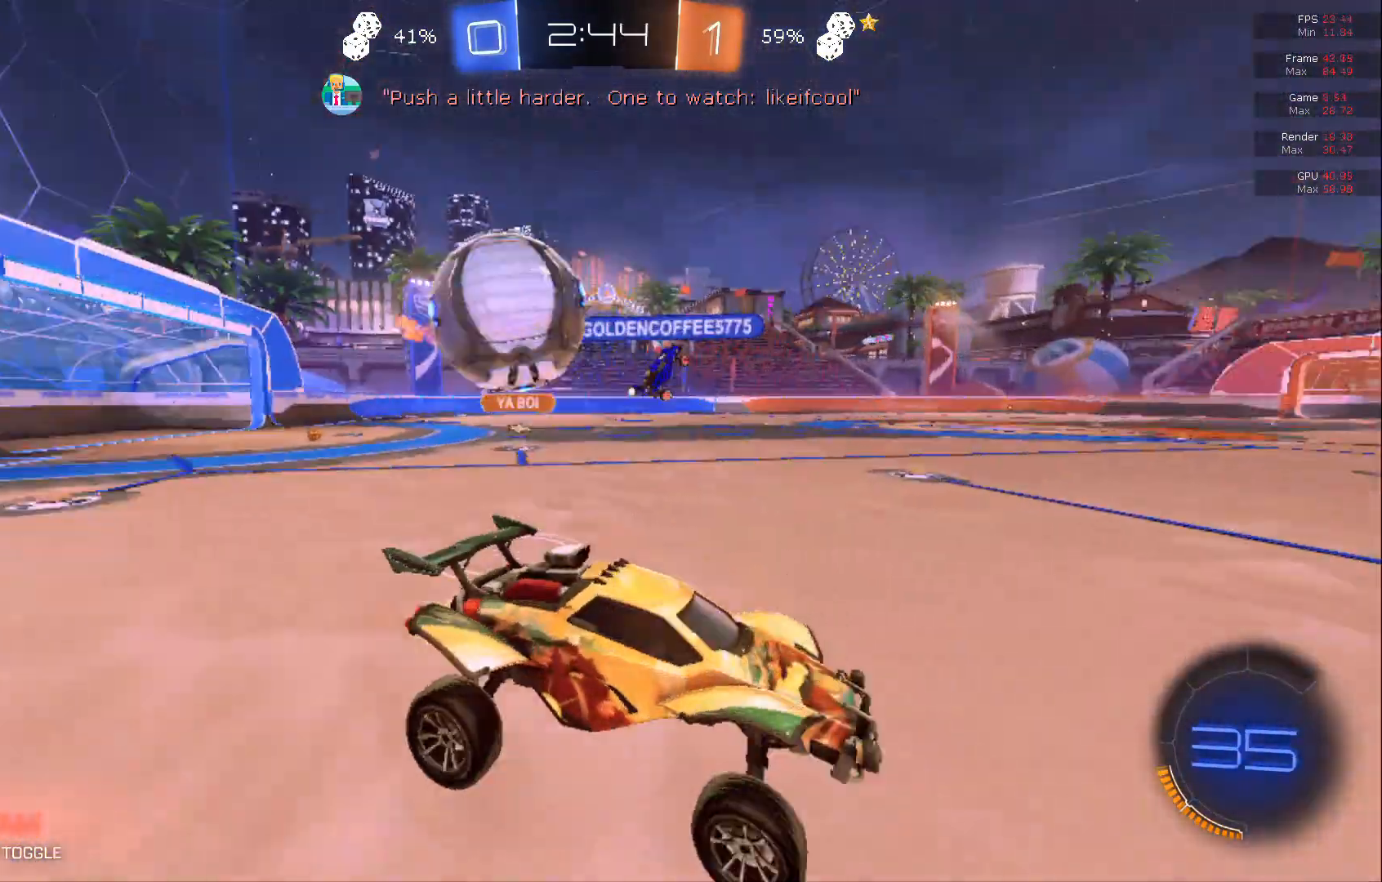
{"buttons": ["L2"], "left_stick": "center", "events": [[133, "L2", "down"], [133, "R2", "up"], [417, "left_stick", "center"]]}
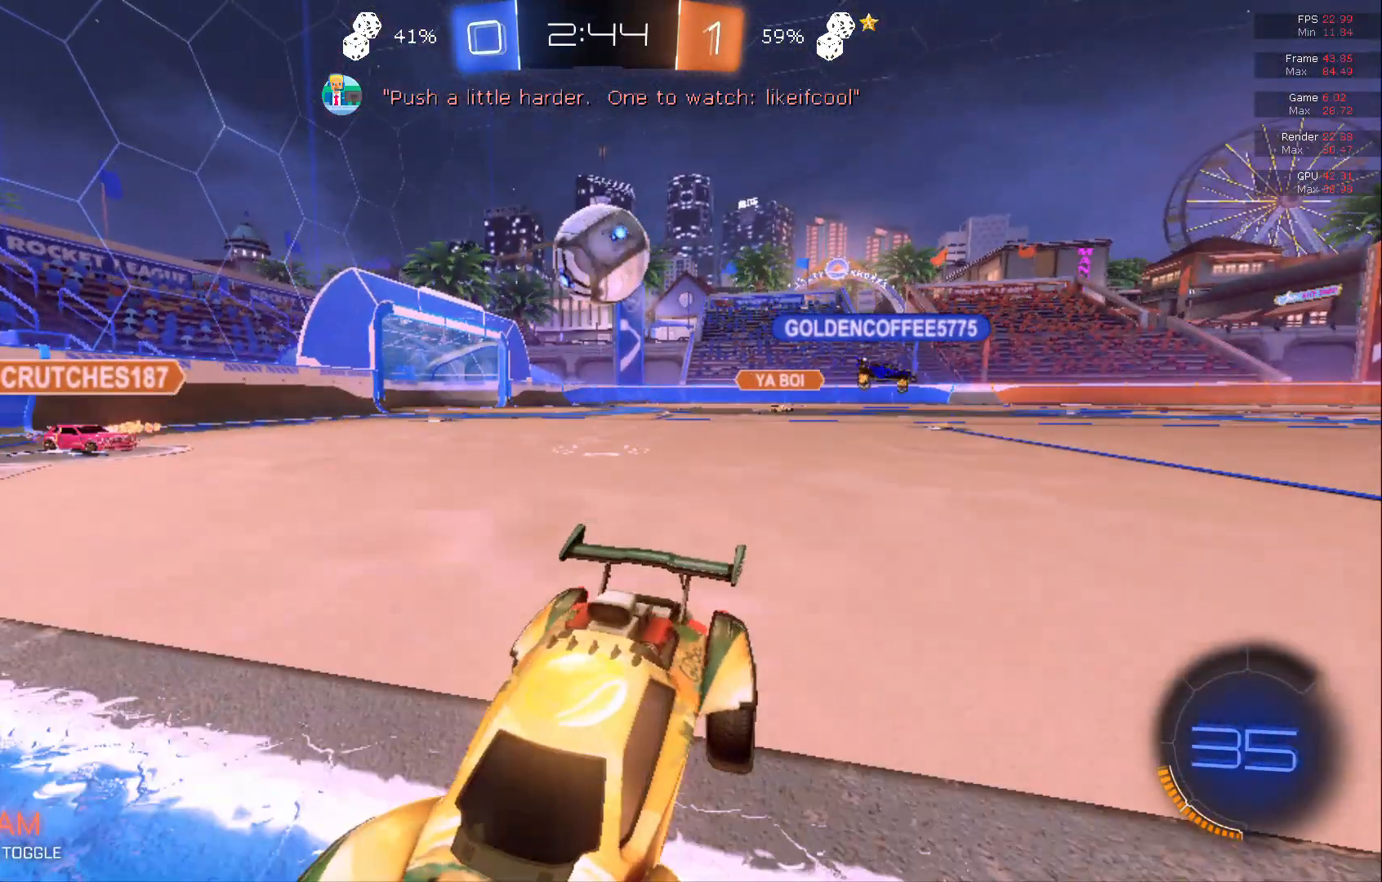
{"buttons": ["L2"], "left_stick": "center", "events": []}
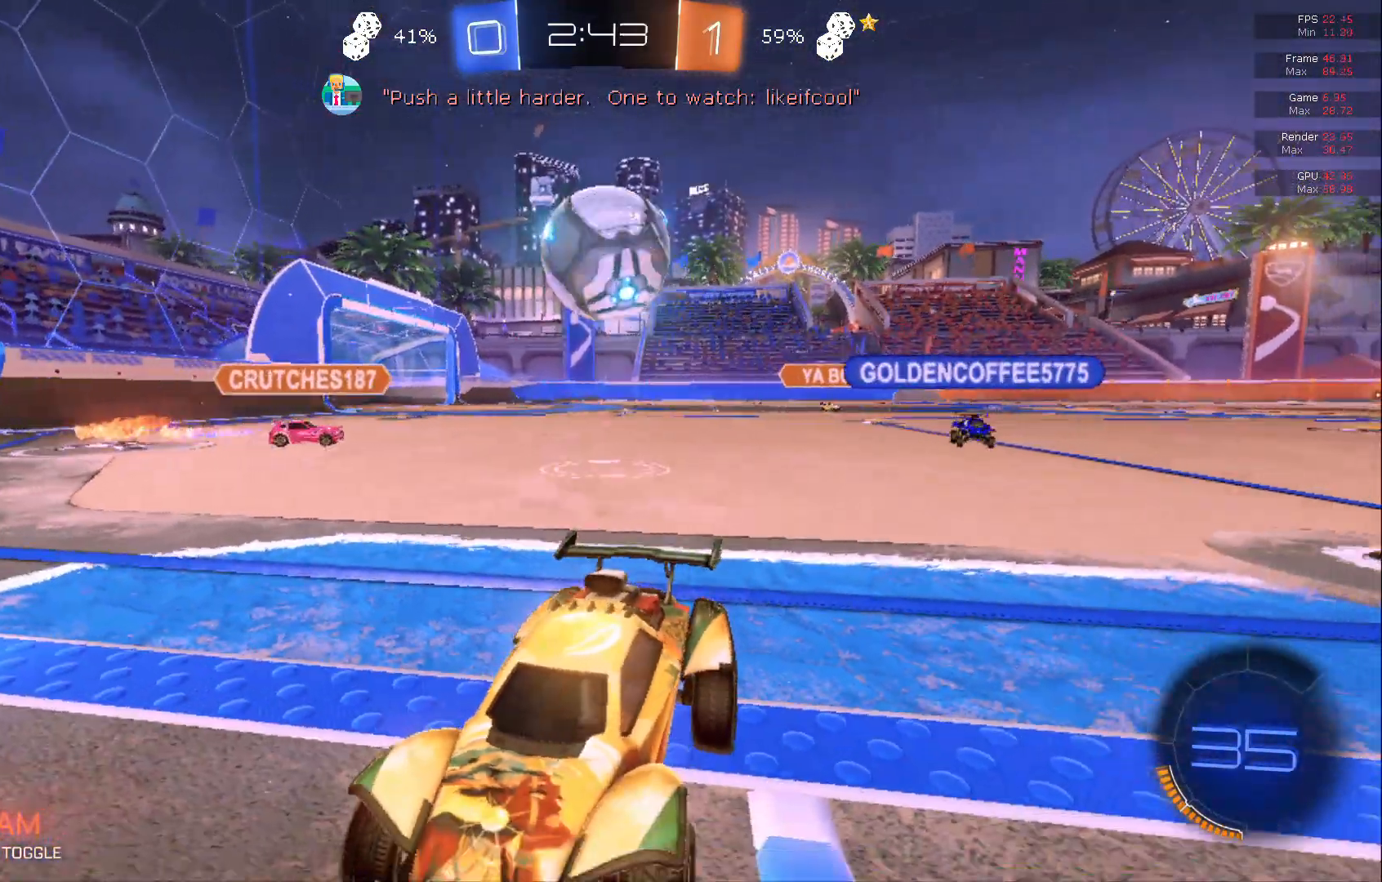
{"buttons": ["A", "R2"], "left_stick": "up", "events": [[150, "A", "down"], [200, "left_stick", "down"], [233, "A", "up"], [283, "A", "down"], [283, "R2", "down"], [350, "left_stick", "center"], [417, "left_stick", "up"], [450, "L2", "up"]]}
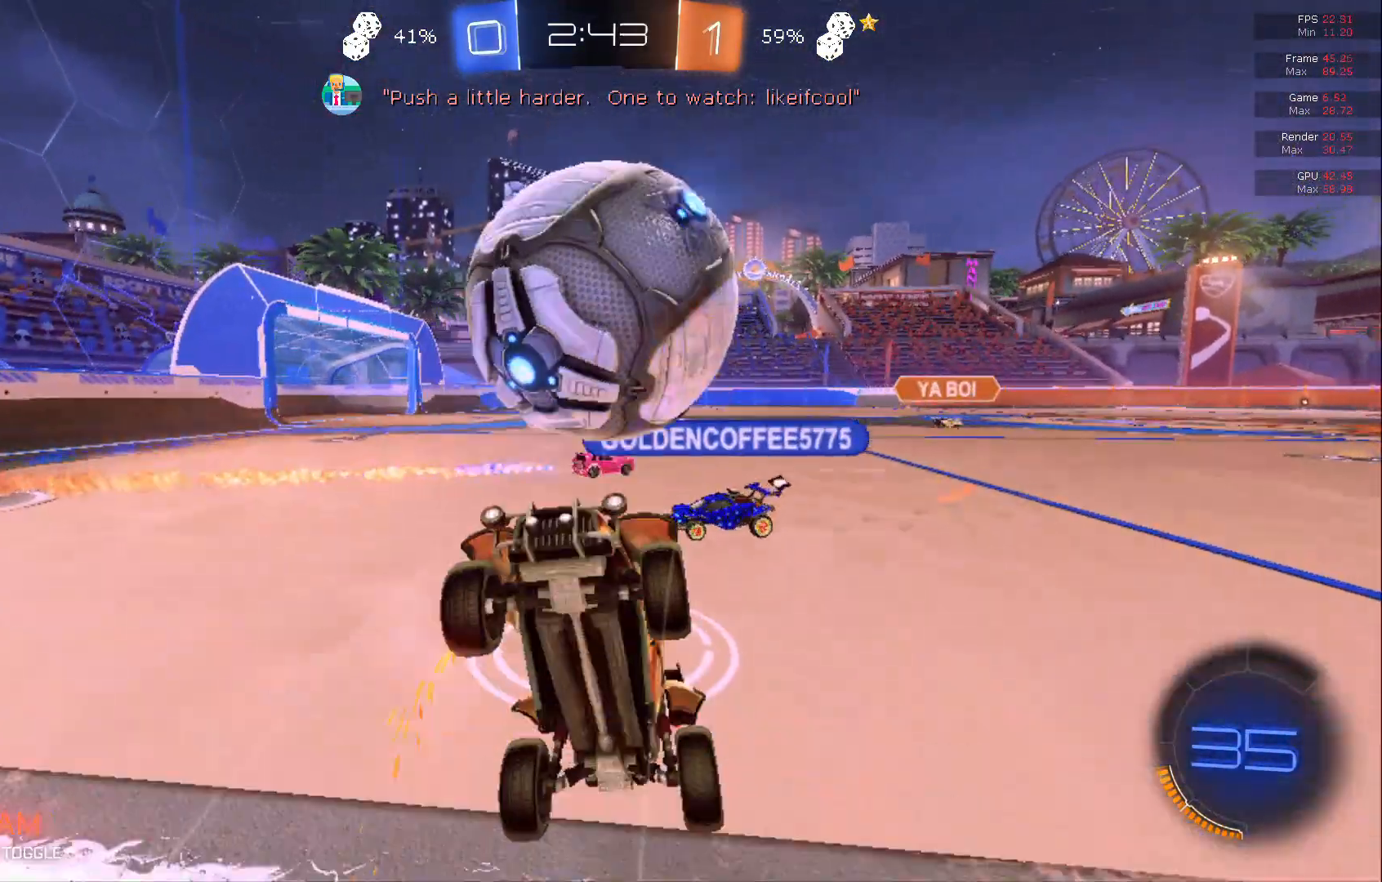
{"buttons": ["L1", "R2"], "left_stick": "up", "events": [[33, "A", "up"], [117, "L1", "down"], [283, "B", "down"], [317, "L1", "up"], [383, "B", "up"], [383, "L1", "down"]]}
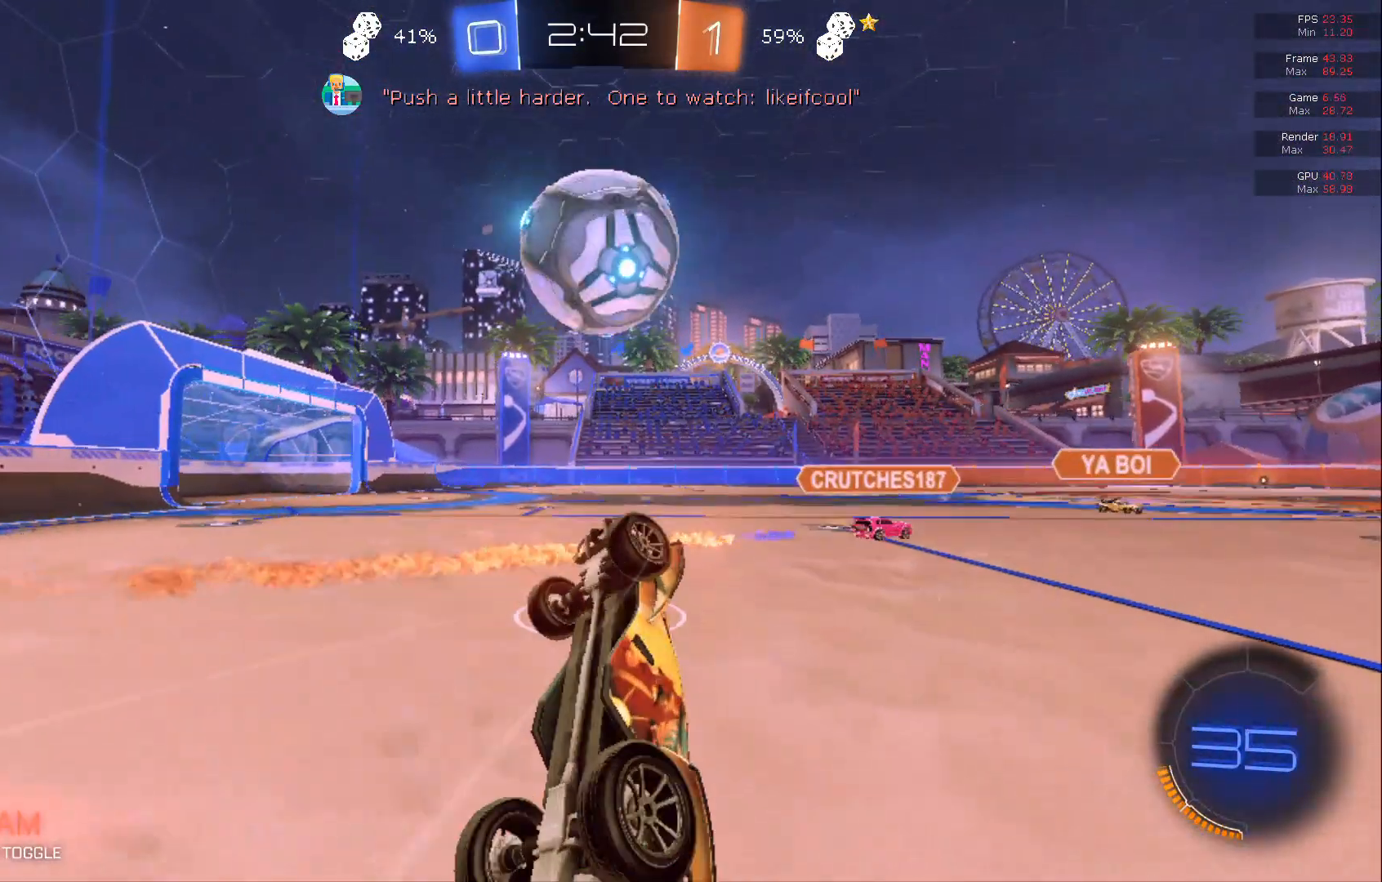
{"buttons": ["B", "R2"], "left_stick": "center", "events": [[17, "B", "down"], [133, "L1", "up"], [400, "left_stick", "center"]]}
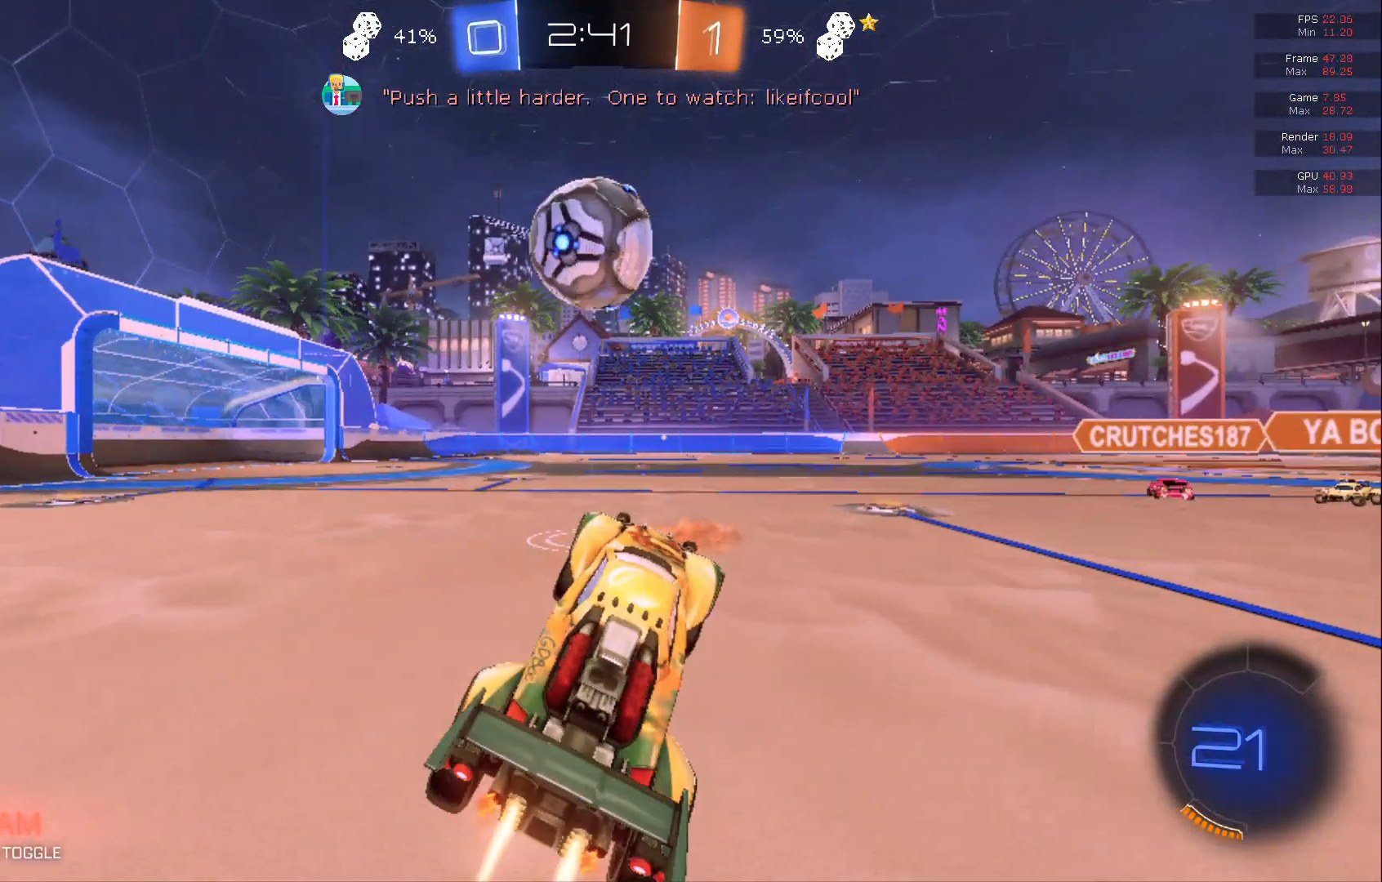
{"buttons": ["B", "R2"], "left_stick": "left", "events": [[150, "left_stick", "left"], [233, "left_stick", "center"], [400, "left_stick", "left"]]}